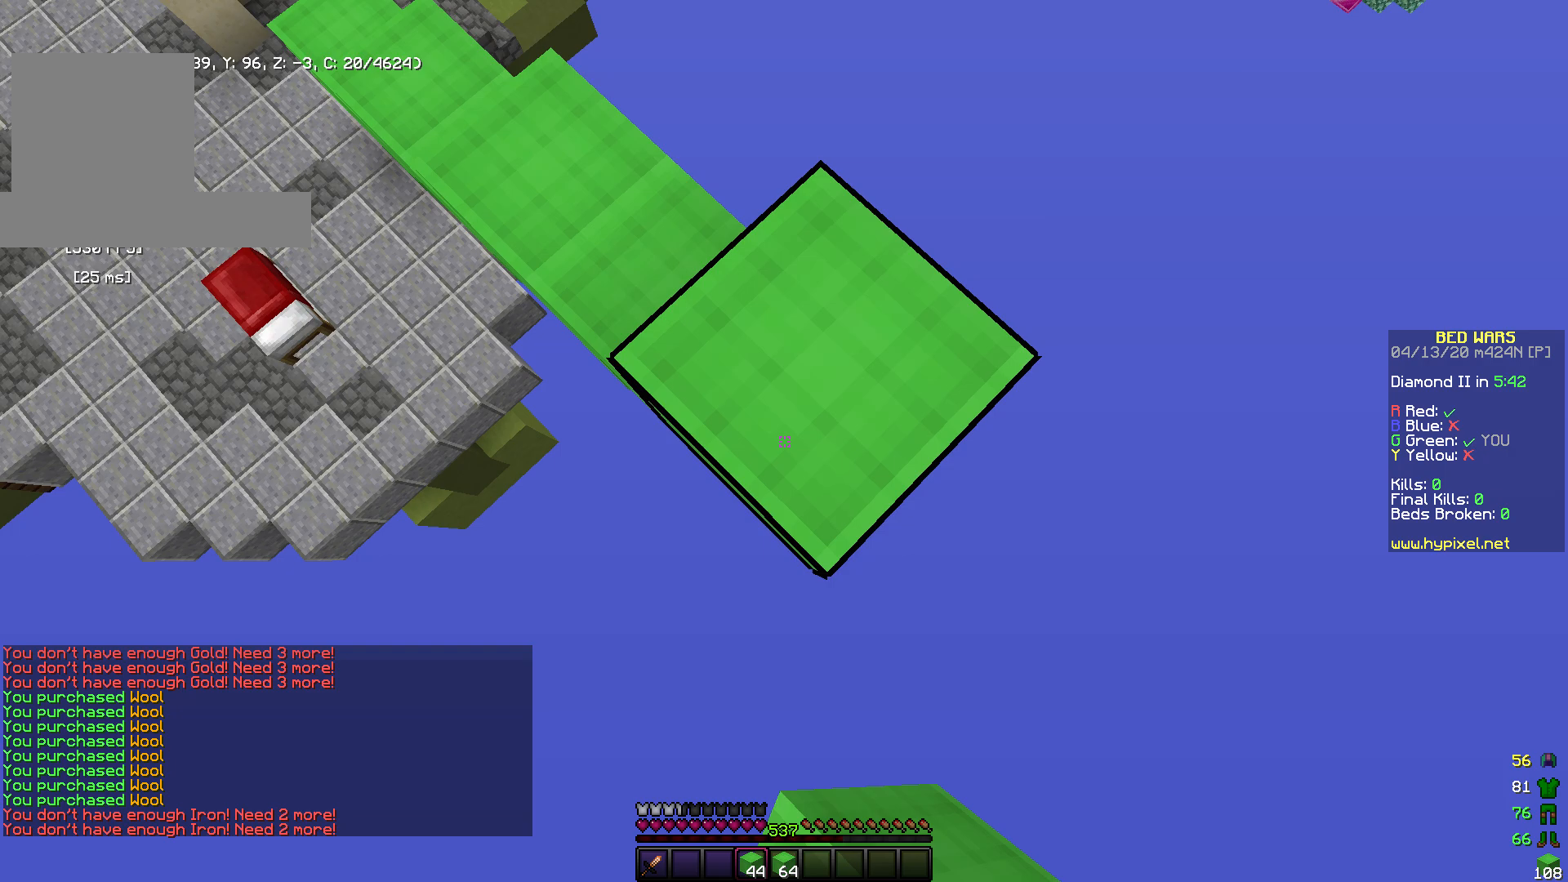
Gameplay with keyboard and mouse; each line is a JSON object with the keys and mouse buttons held at the frame after it. "events" lists presses ("down") and releases ("up") of "a", "d", "s", "space", "w", "mouse_left" and "mouse_right" between this image and that frame as [ms after this image, input, new state], when the widget could be followed in between. "mouse_left", "mouse_right" = the "left", "right" buttons of the "mouse" list. No other keys are recorded. Fast repeated clicks can show as one long hold. Mouse movement is not recorded.
{"keys": ["d", "s"], "mouse": [], "events": [[33, "mouse_right", "up"]]}
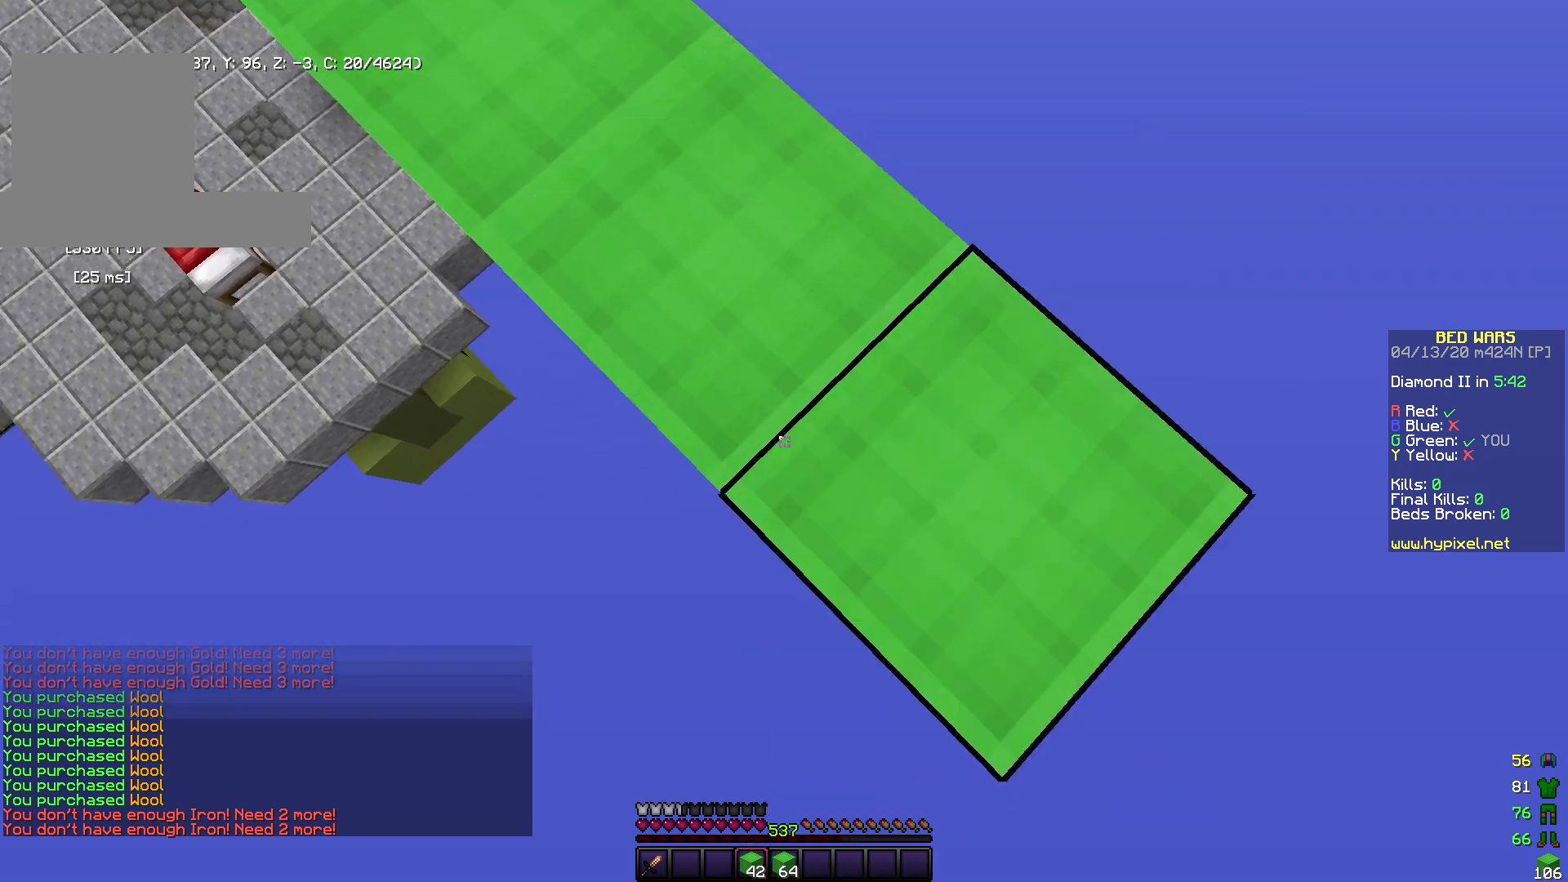
{"keys": ["d", "s"], "mouse": [], "events": [[50, "space", "down"], [183, "space", "up"], [200, "mouse_right", "down"], [333, "mouse_right", "up"]]}
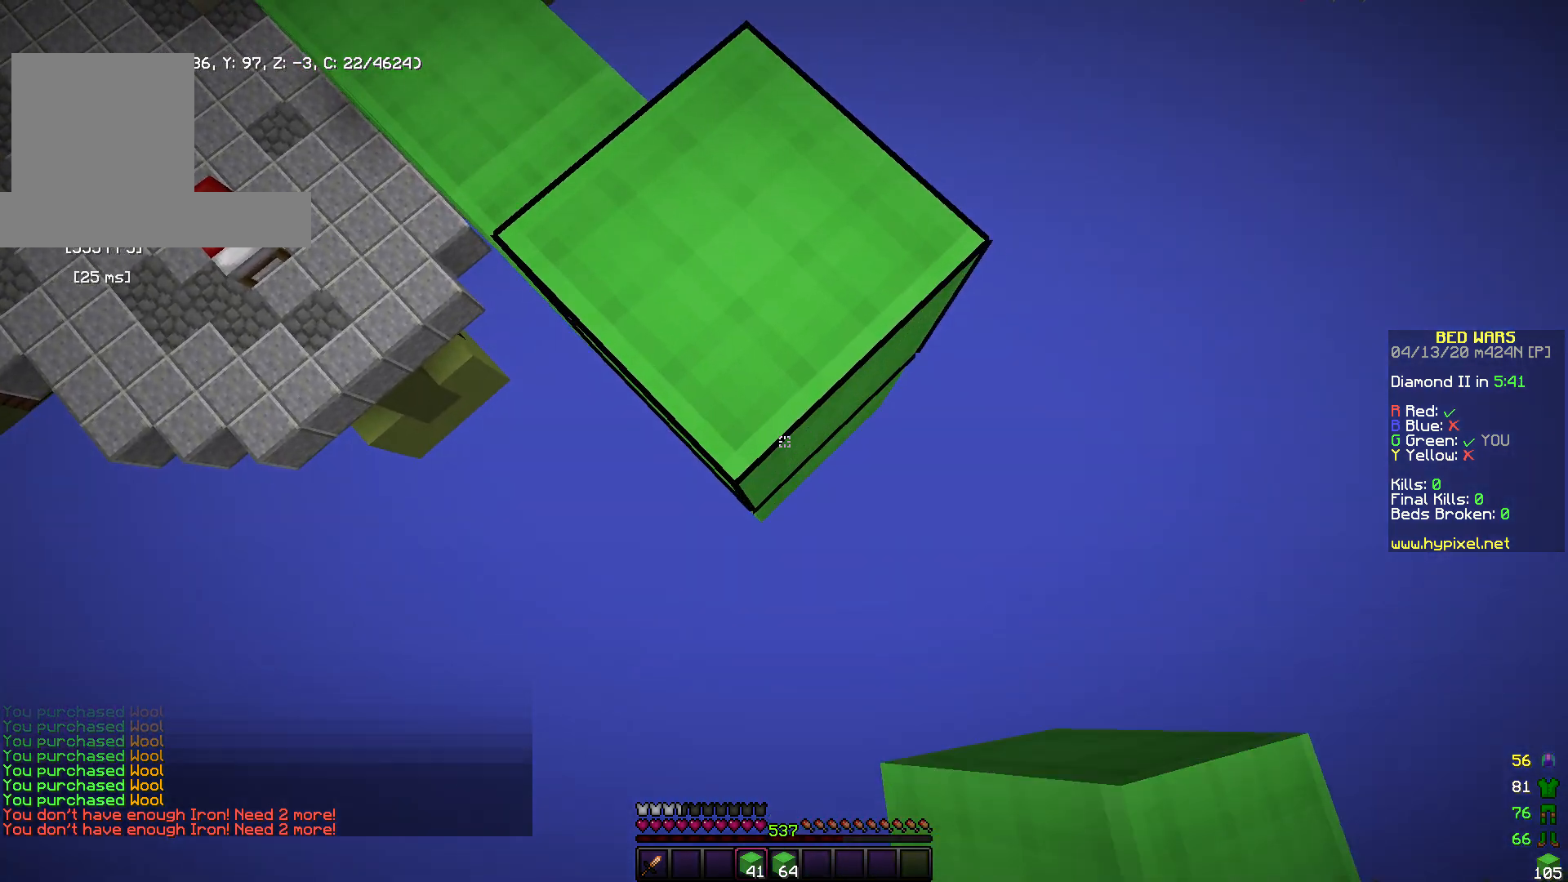
{"keys": ["d", "s"], "mouse": [], "events": [[50, "mouse_right", "down"], [133, "mouse_right", "up"], [300, "mouse_right", "down"], [350, "space", "down"], [433, "mouse_right", "up"], [483, "space", "up"]]}
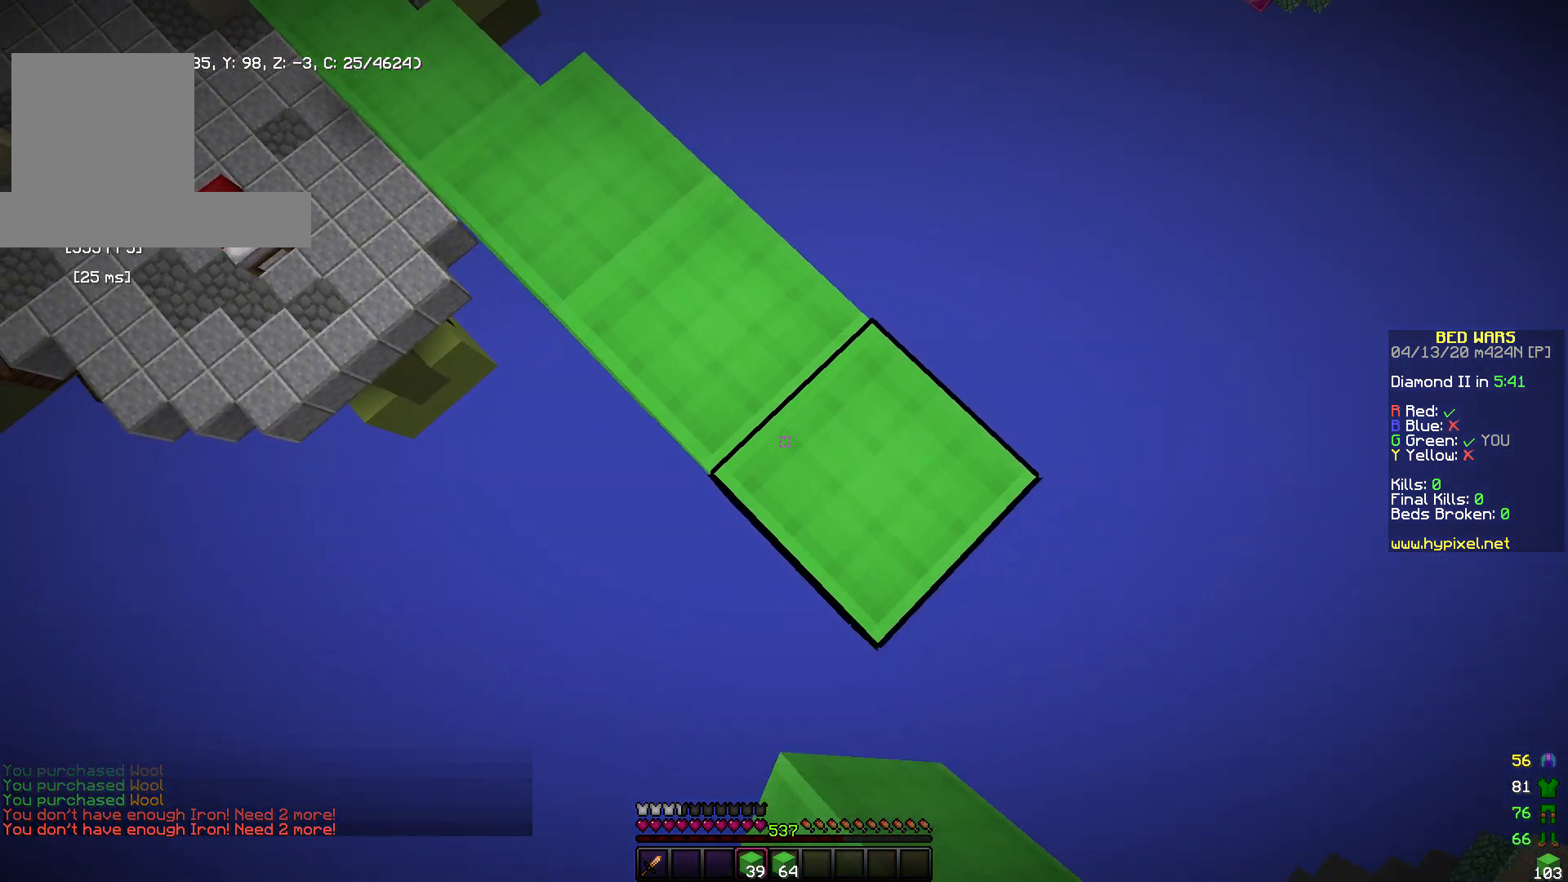
{"keys": ["d", "s"], "mouse": [], "events": [[100, "mouse_right", "down"], [183, "mouse_right", "up"], [350, "mouse_right", "down"], [483, "mouse_right", "up"]]}
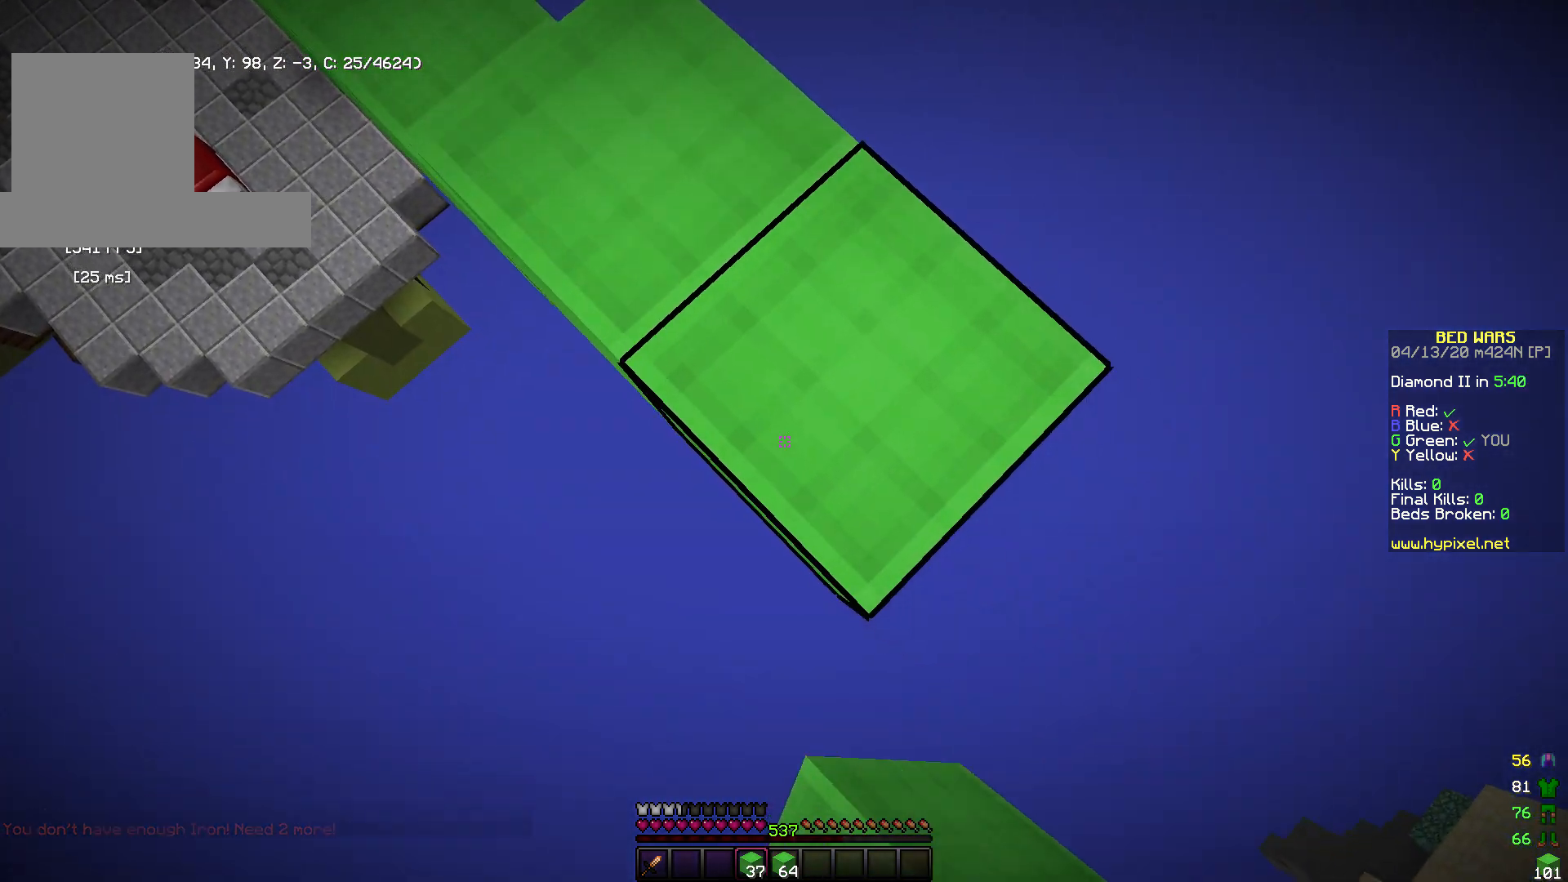
{"keys": ["d", "s"], "mouse": ["right"], "events": [[150, "mouse_right", "down"], [200, "space", "down"], [283, "mouse_right", "up"], [333, "space", "up"], [400, "mouse_right", "down"]]}
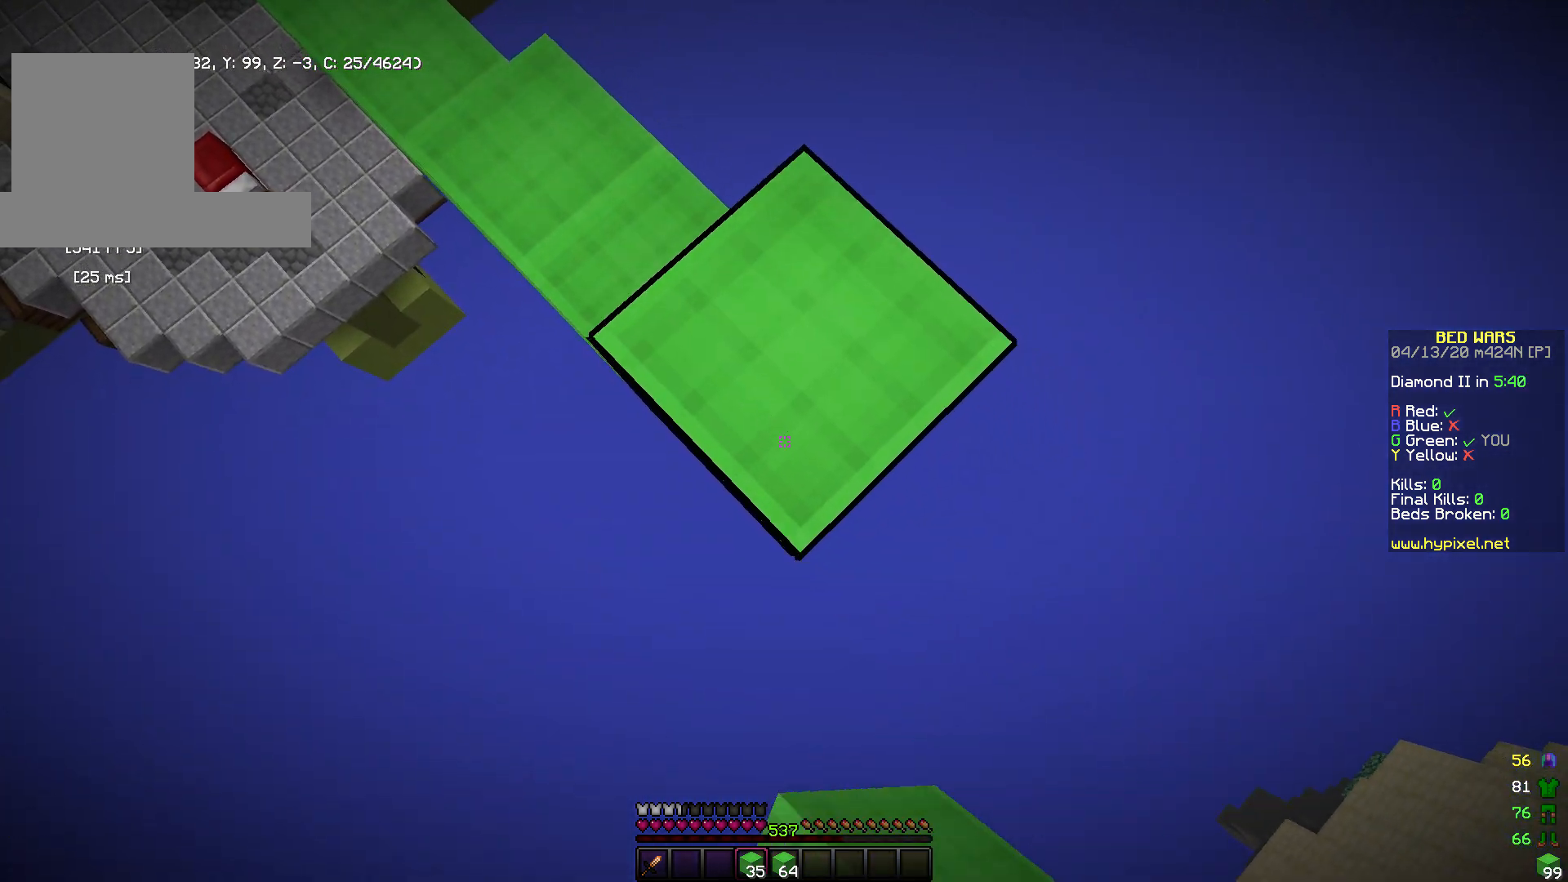
{"keys": ["d", "s", "space"], "mouse": ["right"], "events": [[33, "mouse_right", "up"], [150, "mouse_right", "down"], [283, "mouse_right", "up"], [500, "mouse_right", "down"], [500, "space", "down"]]}
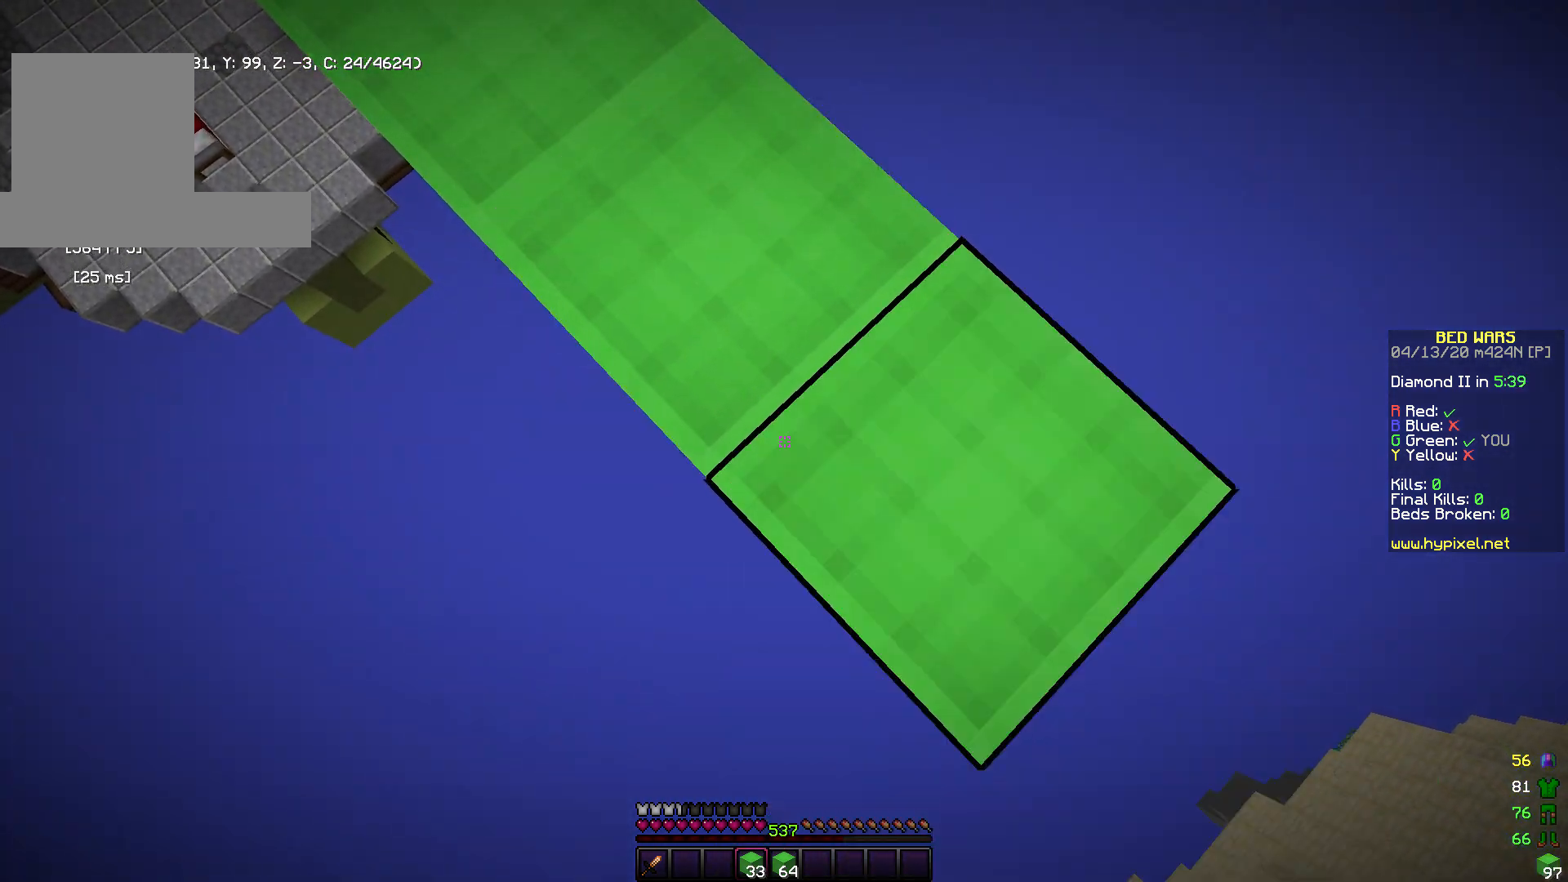
{"keys": ["d", "s"], "mouse": [], "events": [[83, "mouse_right", "up"], [150, "space", "up"], [200, "mouse_right", "down"], [333, "mouse_right", "up"]]}
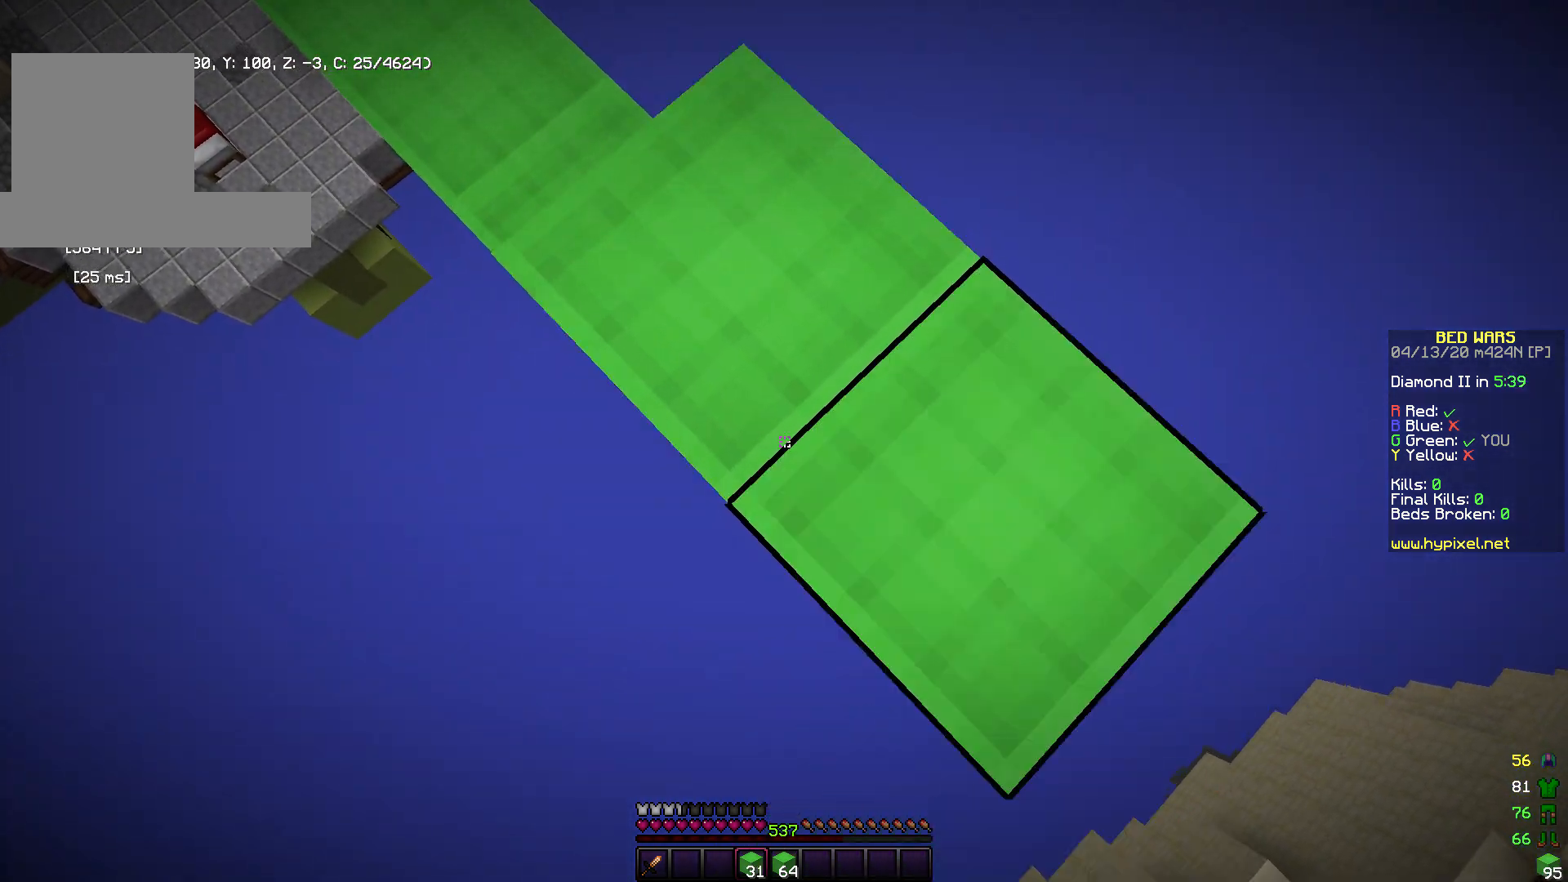
{"keys": ["s", "space"], "mouse": [], "events": [[50, "mouse_right", "down"], [133, "mouse_right", "up"], [300, "space", "down"], [383, "d", "up"]]}
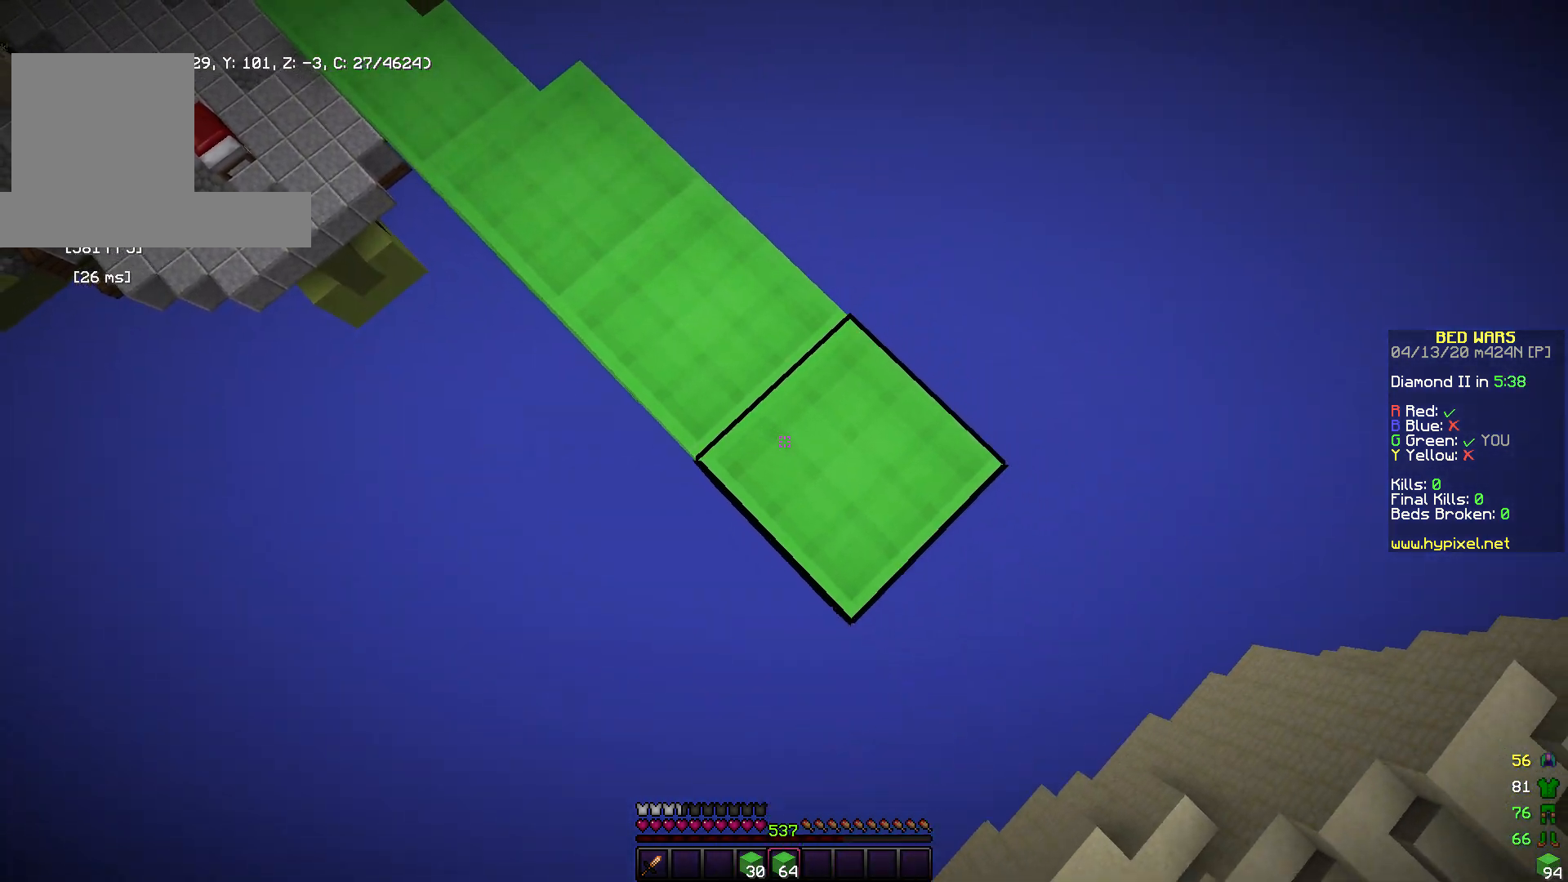
{"keys": ["d", "s"], "mouse": [], "events": [[33, "space", "up"], [50, "s", "up"], [100, "d", "down"], [200, "s", "down"], [400, "mouse_right", "down"], [483, "mouse_right", "up"]]}
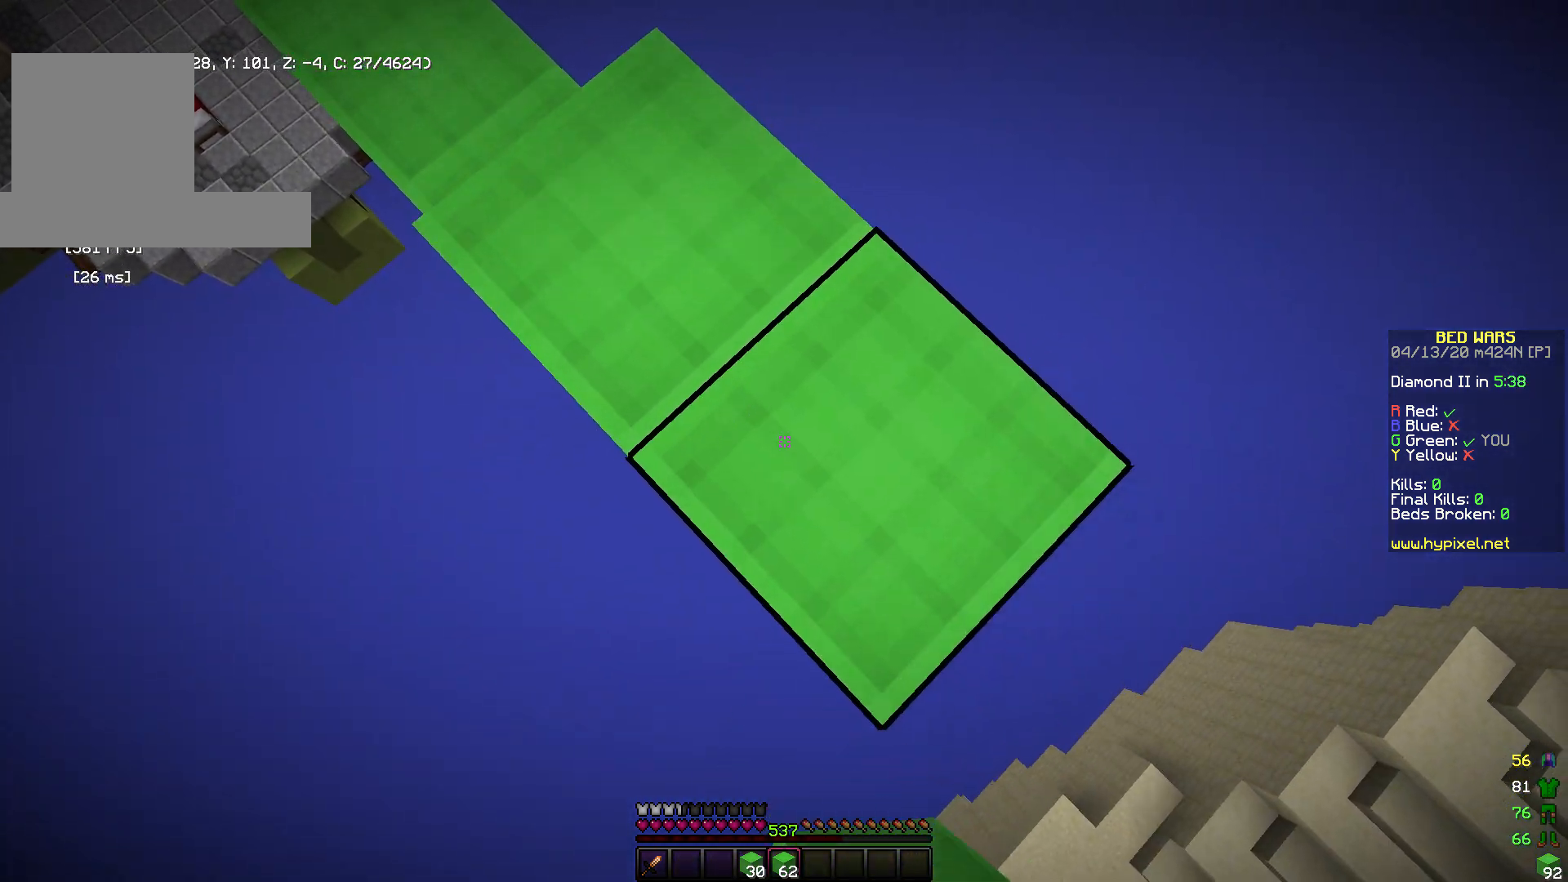
{"keys": ["d", "s"], "mouse": ["right"], "events": [[200, "mouse_right", "down"], [250, "space", "down"], [333, "mouse_right", "up"], [383, "space", "up"], [450, "mouse_right", "down"]]}
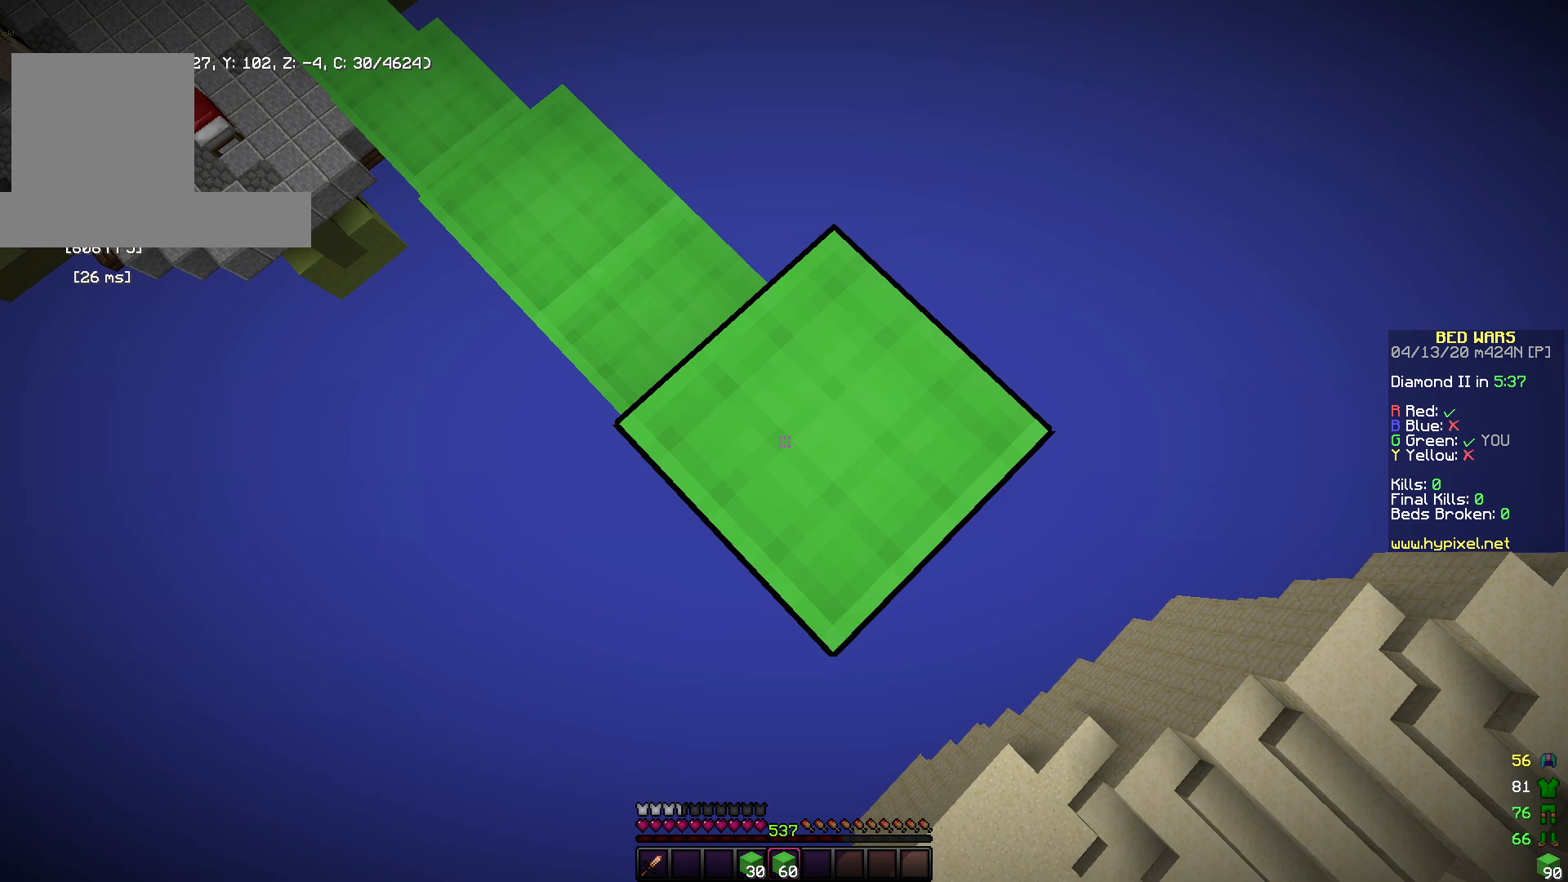
{"keys": ["d", "s"], "mouse": [], "events": [[83, "mouse_right", "up"], [250, "mouse_right", "down"], [383, "mouse_right", "up"]]}
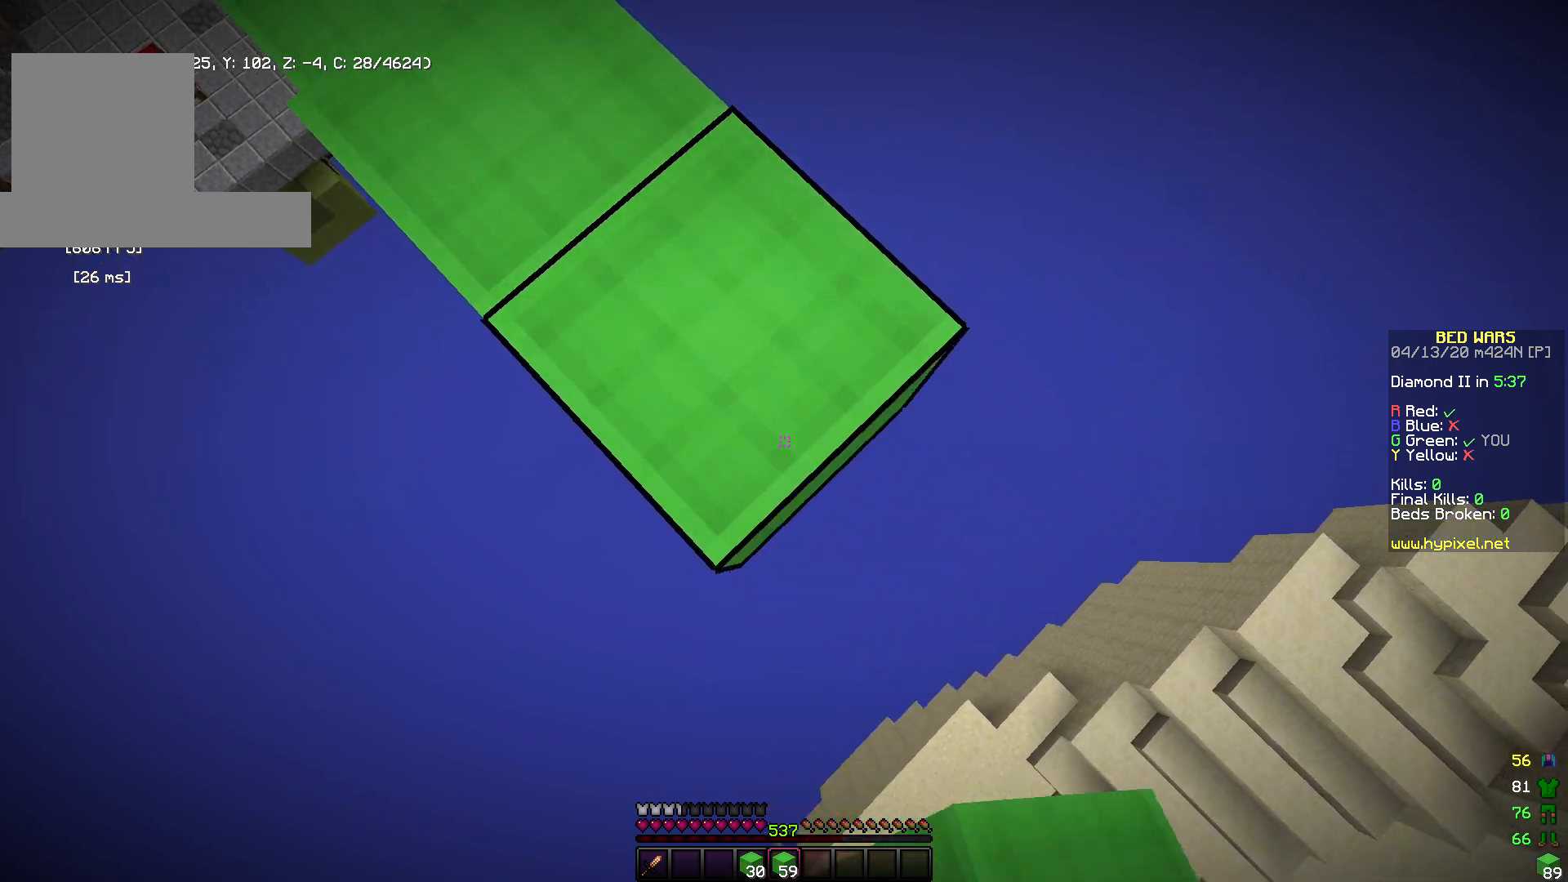
{"keys": ["d", "s"], "mouse": [], "events": [[100, "space", "down"], [233, "space", "up"], [300, "mouse_right", "down"], [433, "mouse_right", "up"]]}
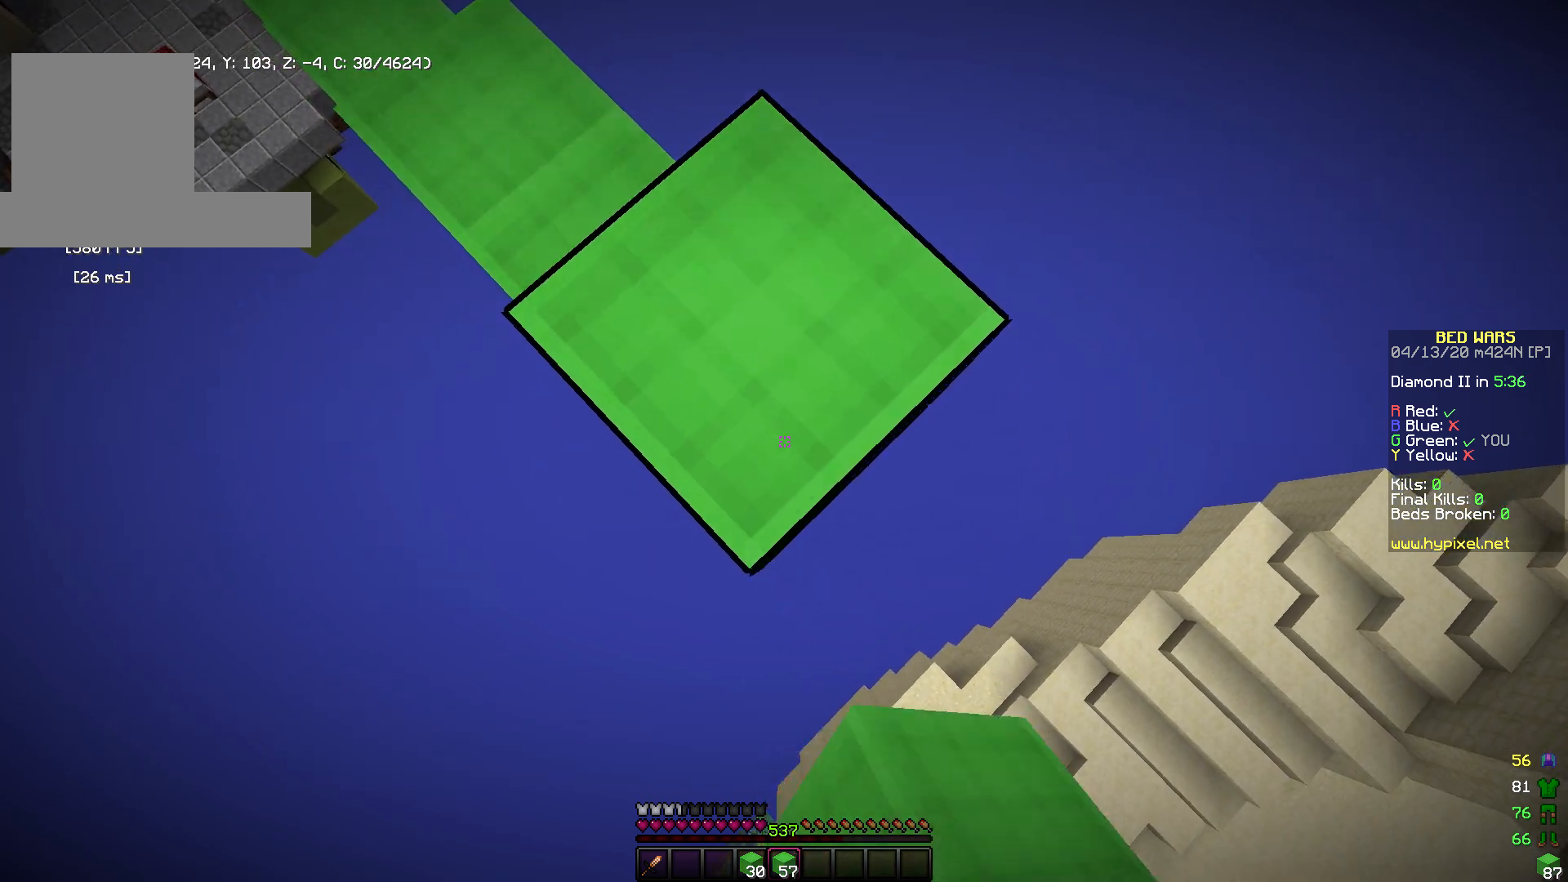
{"keys": ["d", "s", "space"], "mouse": ["right"], "events": [[100, "mouse_right", "down"], [233, "mouse_right", "up"], [400, "mouse_right", "down"], [450, "space", "down"]]}
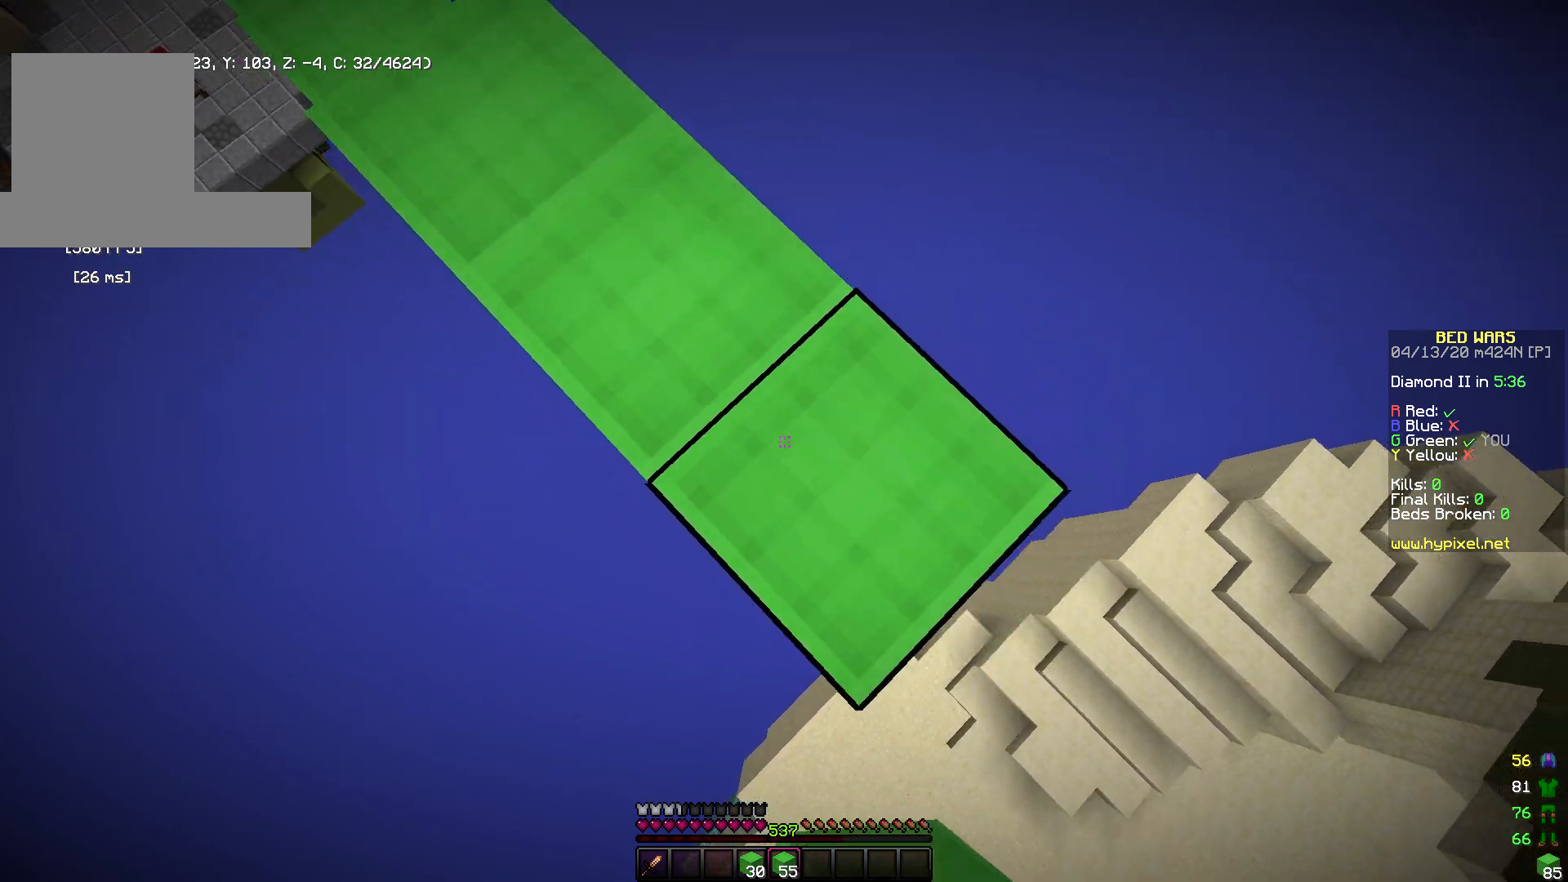
{"keys": [], "mouse": [], "events": [[33, "mouse_right", "up"], [83, "space", "up"], [183, "d", "up"], [200, "mouse_right", "down"], [233, "s", "up"], [300, "mouse_right", "up"]]}
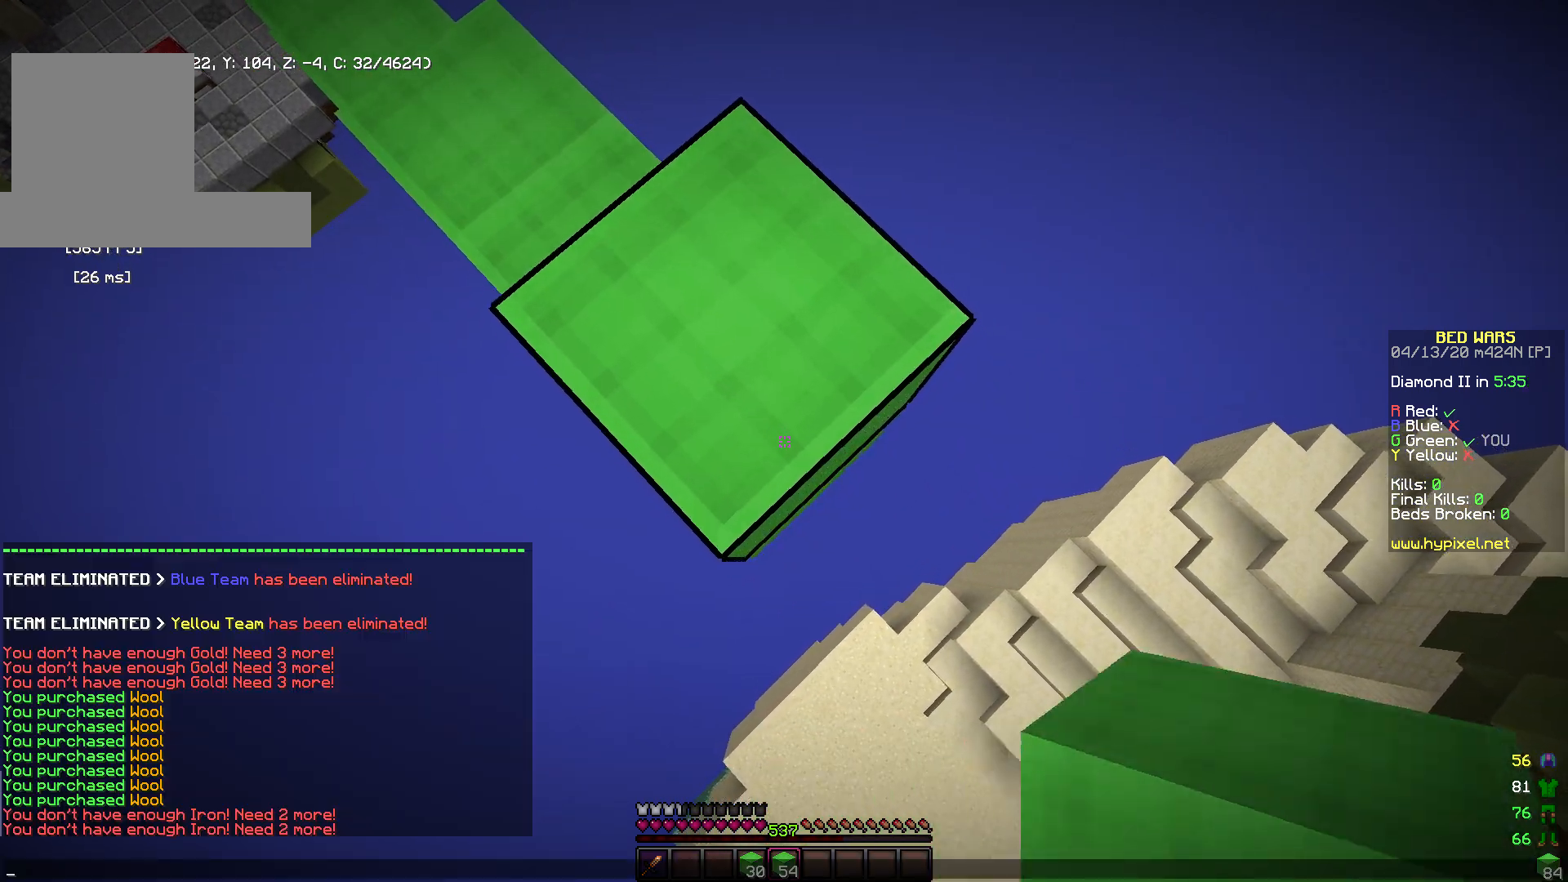
{"keys": [], "mouse": [], "events": []}
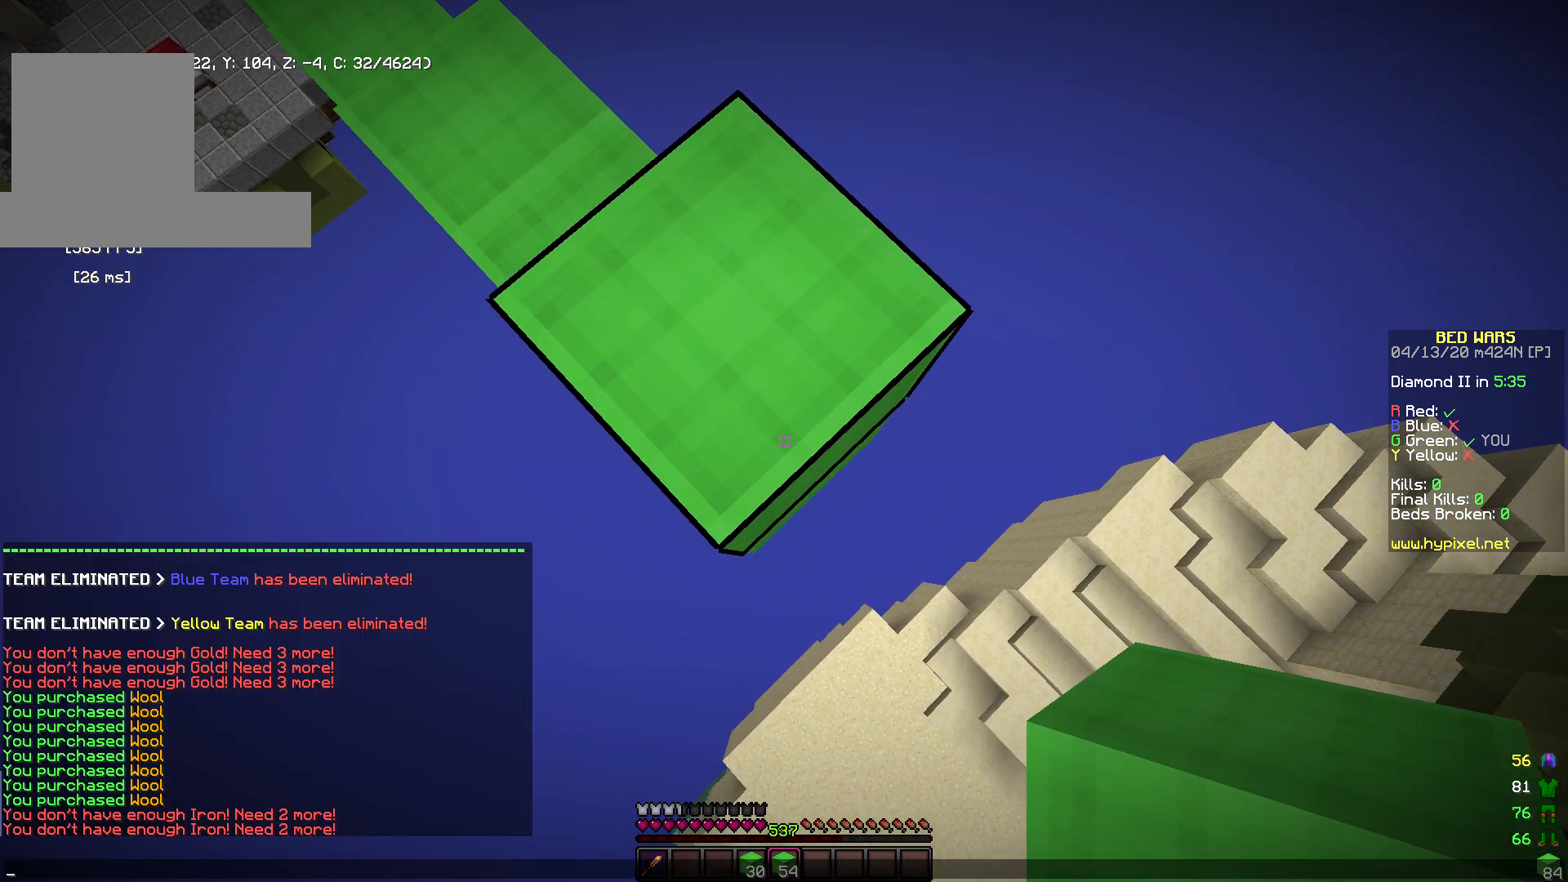
{"keys": [], "mouse": [], "events": []}
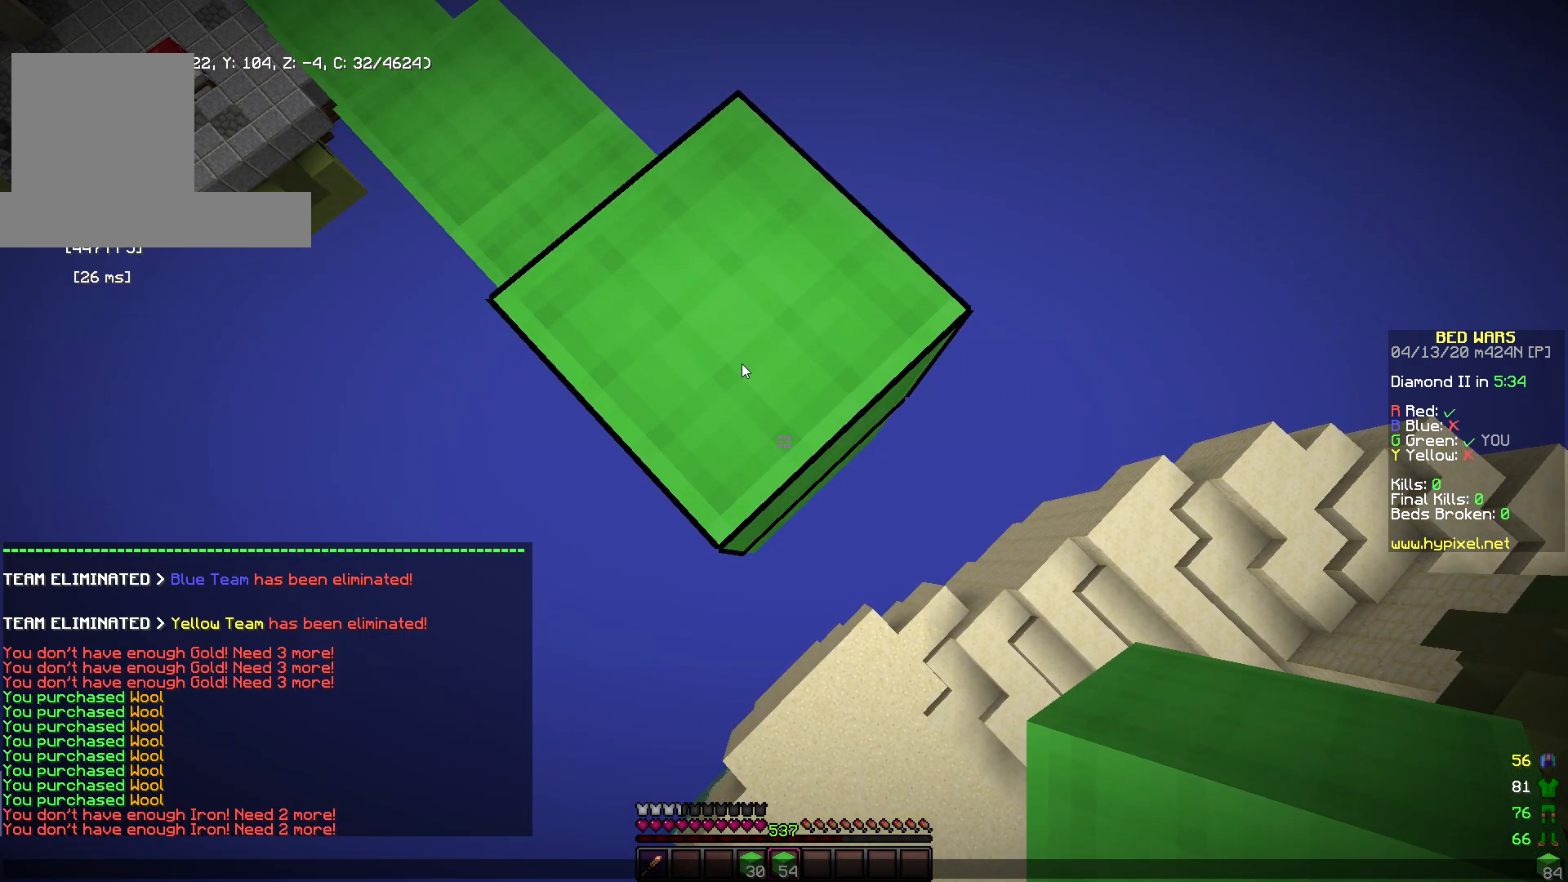
{"keys": ["d", "s"], "mouse": [], "events": [[400, "s", "down"], [500, "d", "down"]]}
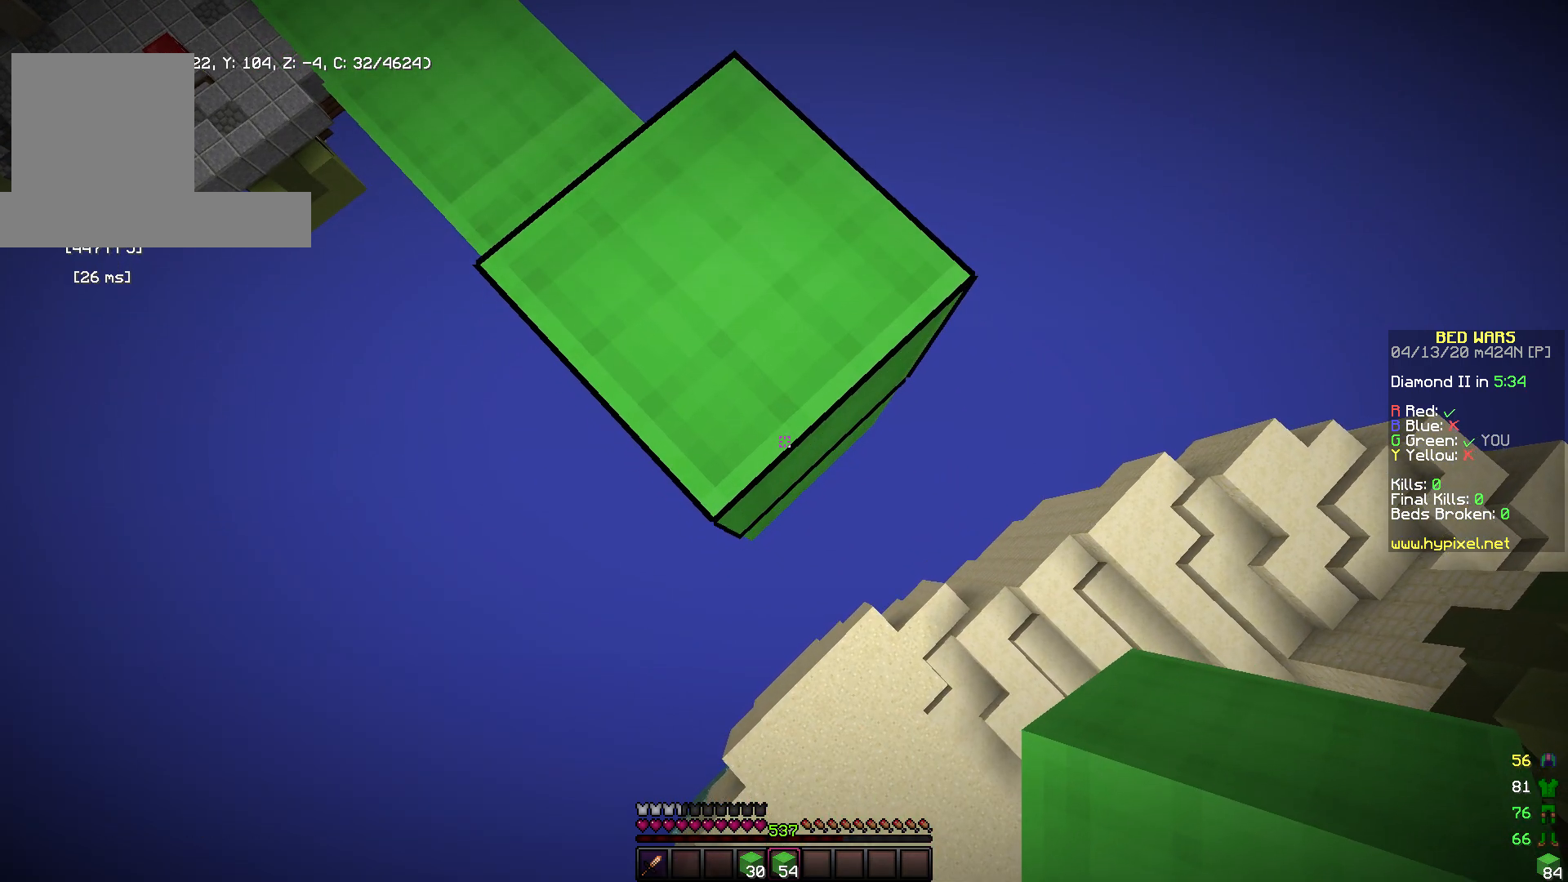
{"keys": ["d", "s"], "mouse": [], "events": [[150, "mouse_right", "down"], [150, "space", "down"], [233, "mouse_right", "up"], [333, "space", "up"], [400, "mouse_right", "down"], [483, "mouse_right", "up"]]}
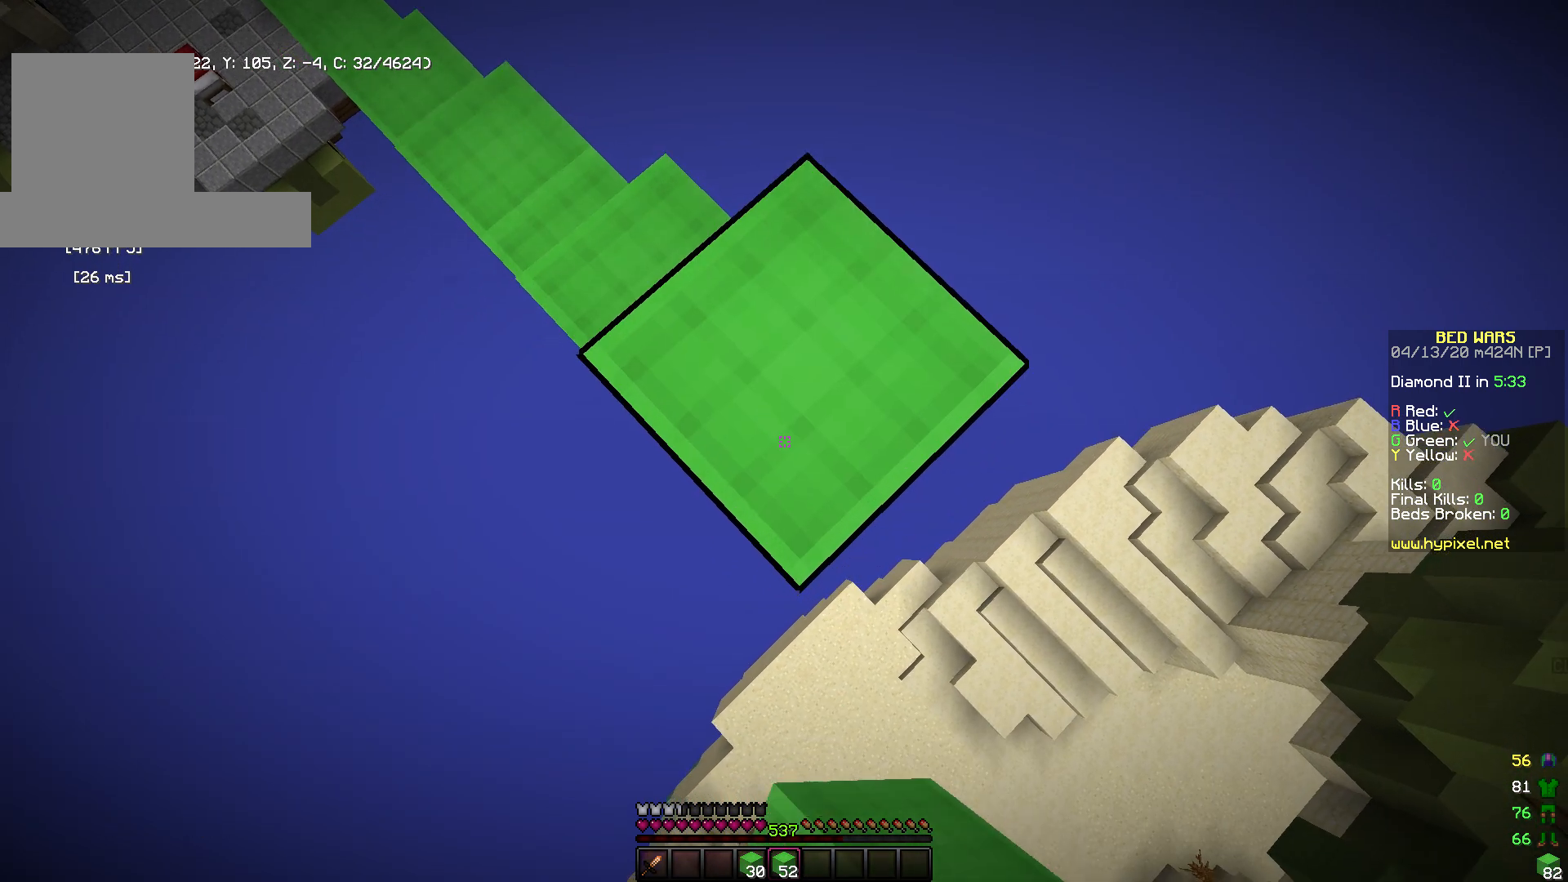
{"keys": ["d", "s"], "mouse": [], "events": []}
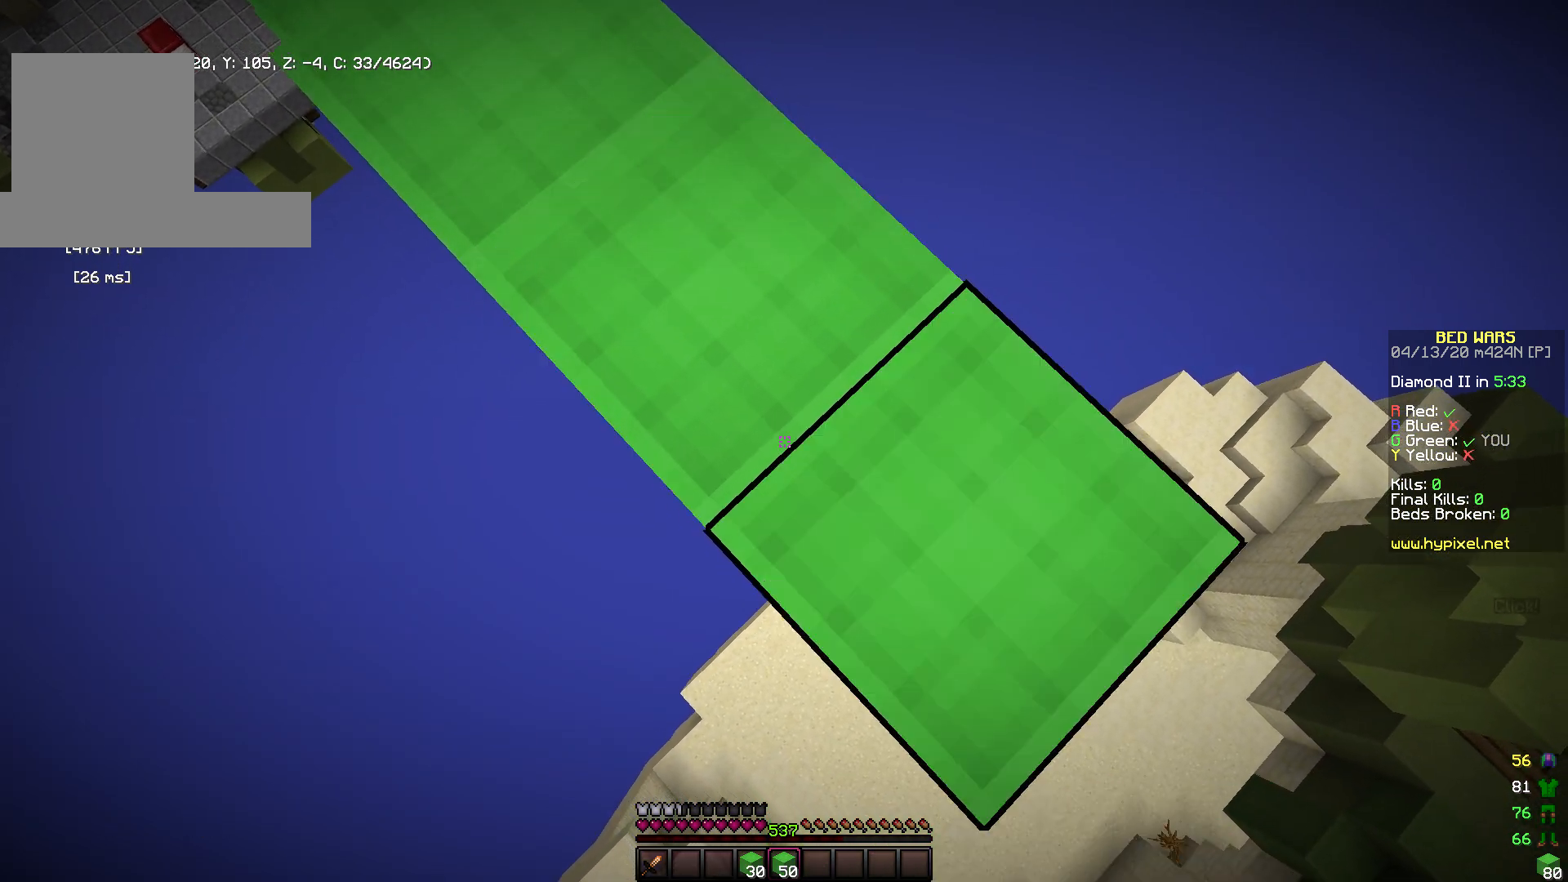
{"keys": ["d", "s"], "mouse": [], "events": [[50, "mouse_right", "down"], [50, "space", "down"], [133, "mouse_right", "up"], [183, "space", "up"], [300, "mouse_right", "down"], [383, "mouse_right", "up"]]}
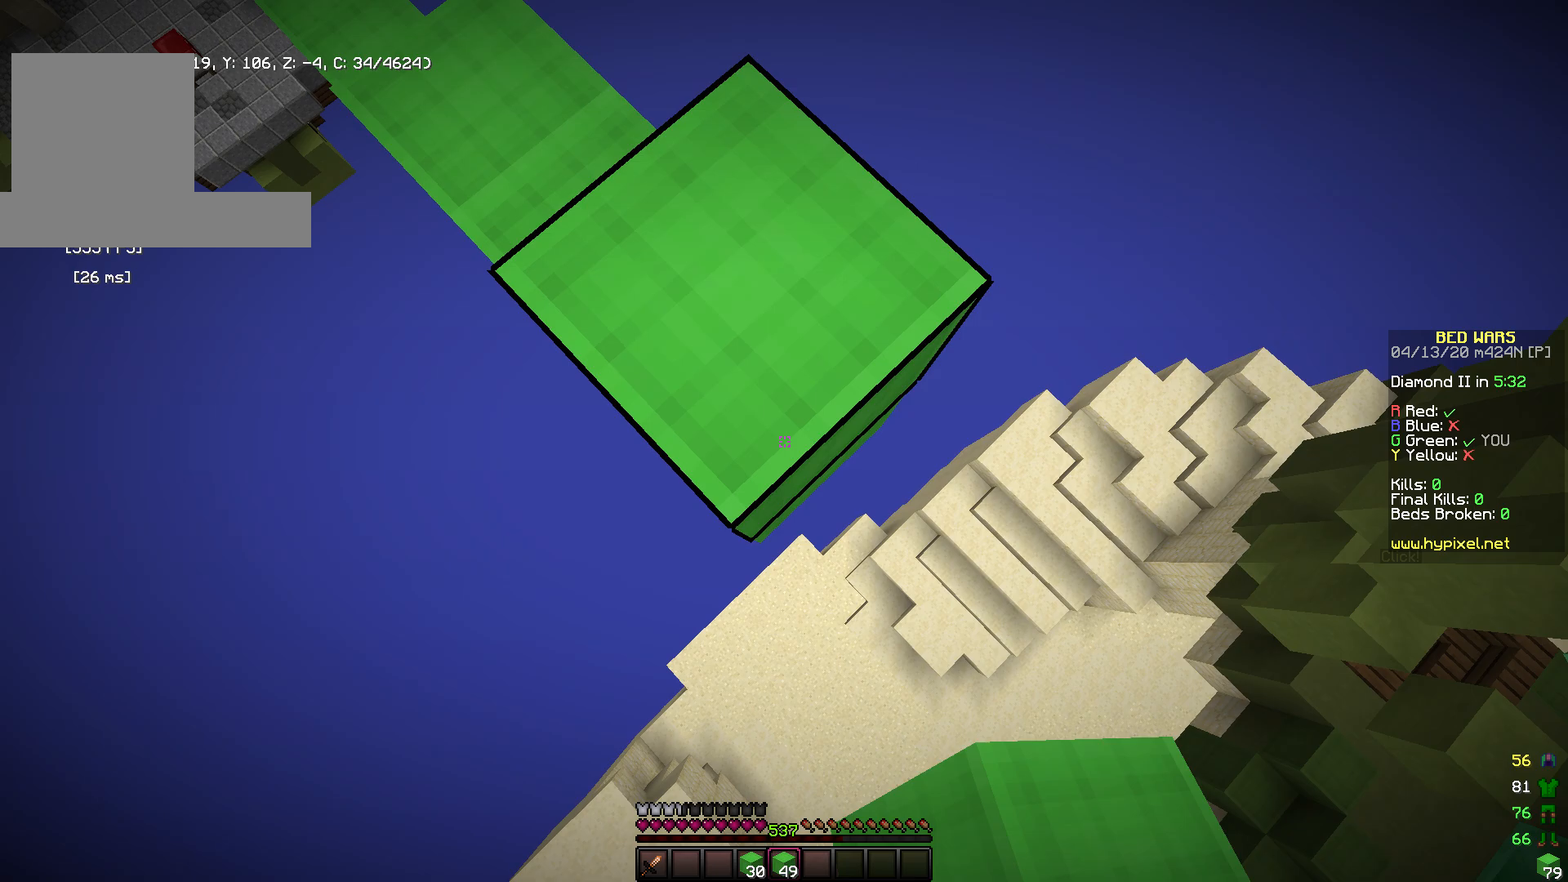
{"keys": ["d", "s", "space"], "mouse": [], "events": [[100, "mouse_right", "down"], [183, "mouse_right", "up"], [400, "space", "down"]]}
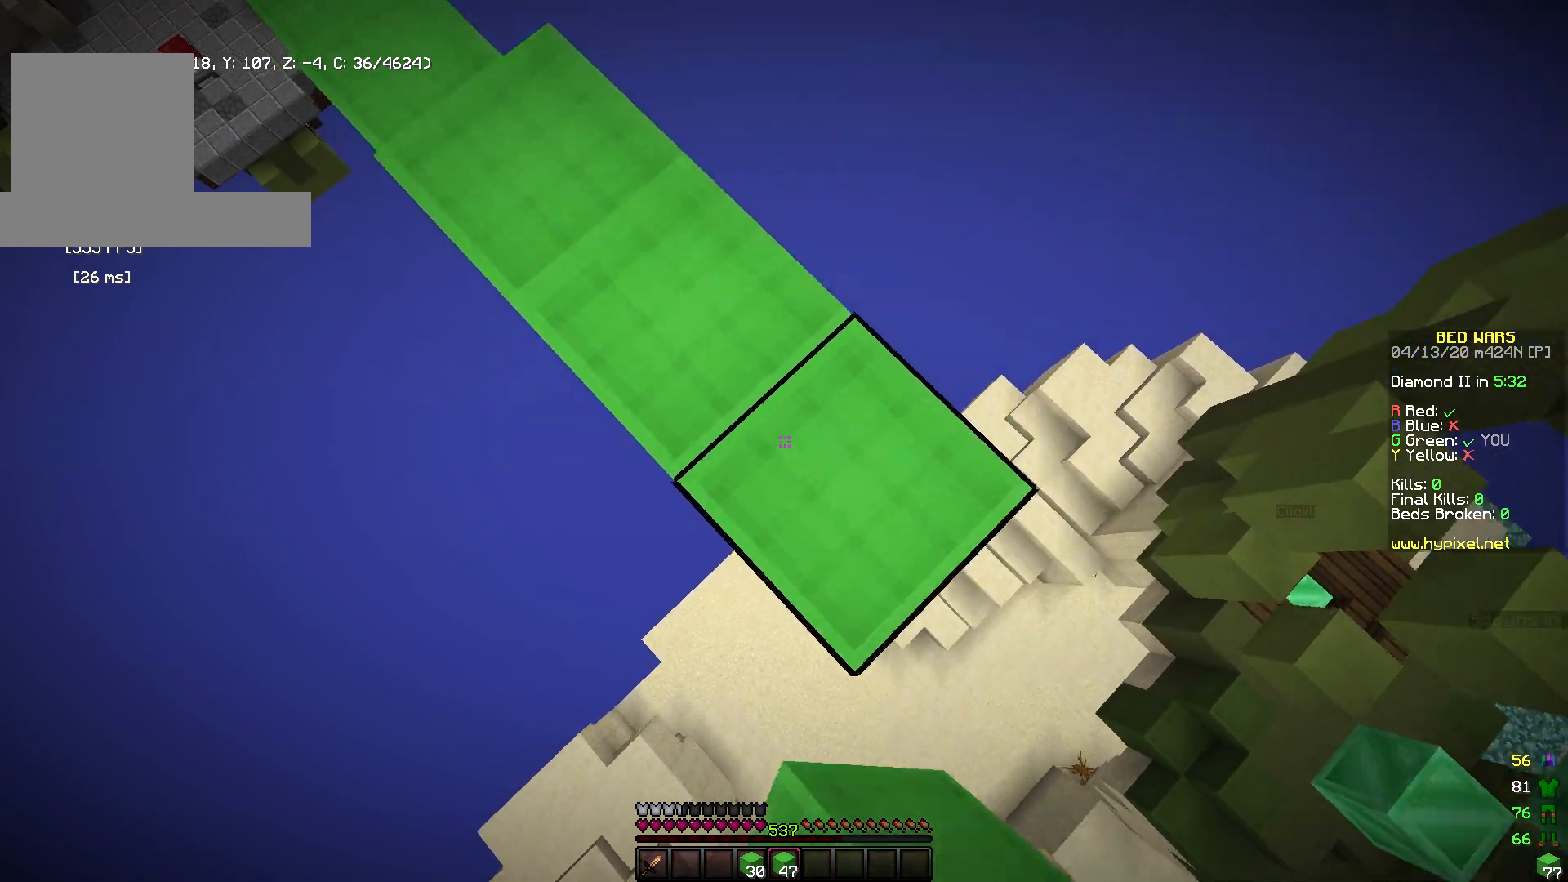
{"keys": ["d", "s"], "mouse": [], "events": [[33, "space", "up"], [100, "mouse_right", "down"], [183, "mouse_right", "up"], [350, "mouse_right", "down"], [483, "mouse_right", "up"]]}
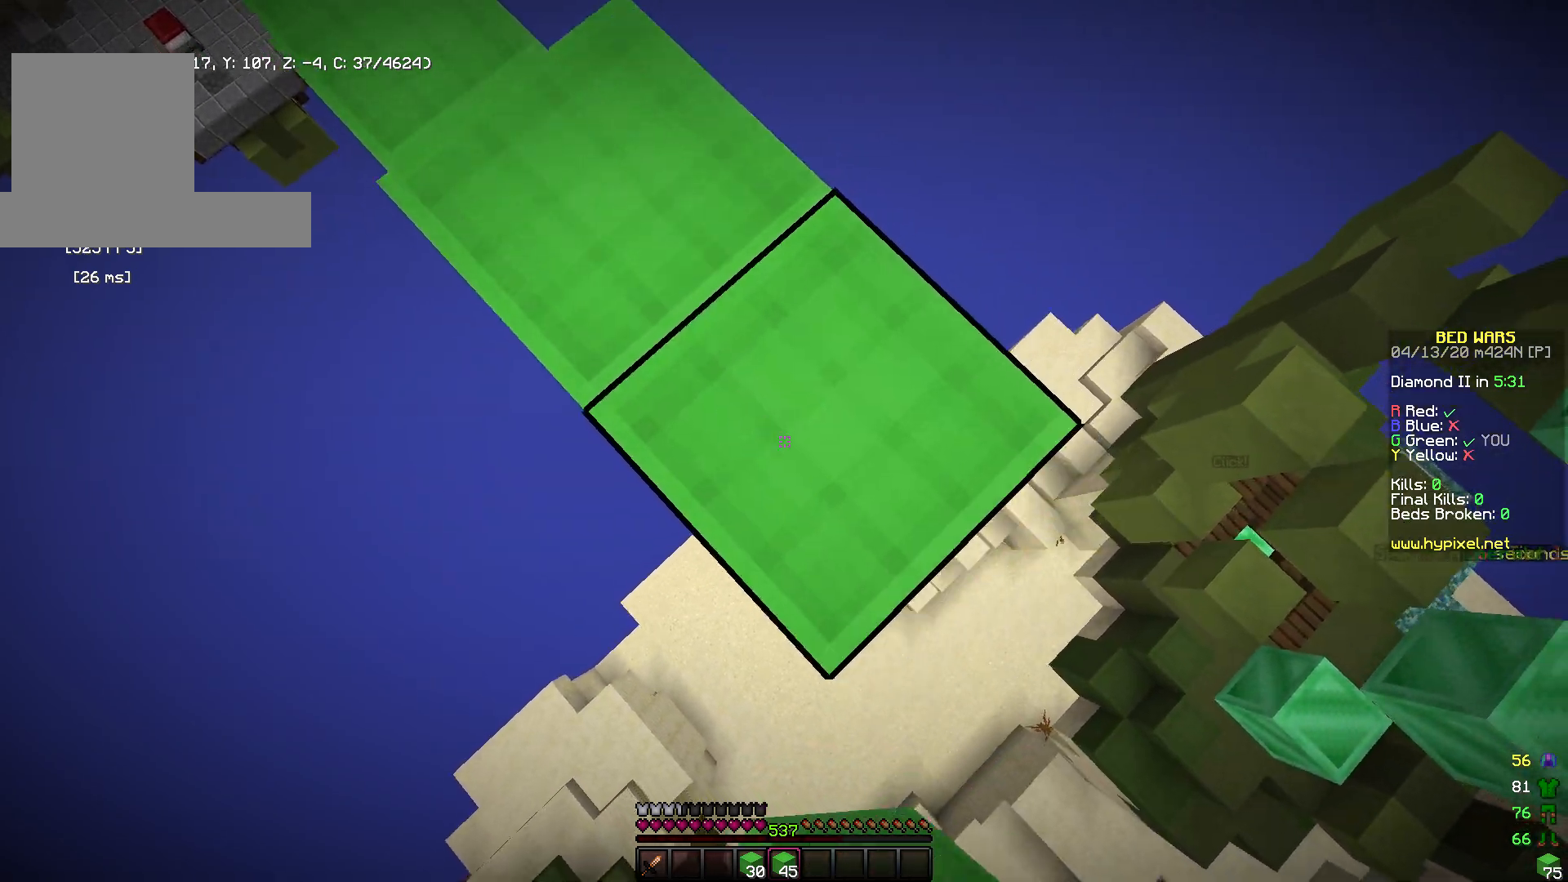
{"keys": ["d", "s"], "mouse": ["right"], "events": [[200, "mouse_right", "down"], [250, "space", "down"], [283, "mouse_right", "up"], [383, "space", "up"], [400, "mouse_right", "down"]]}
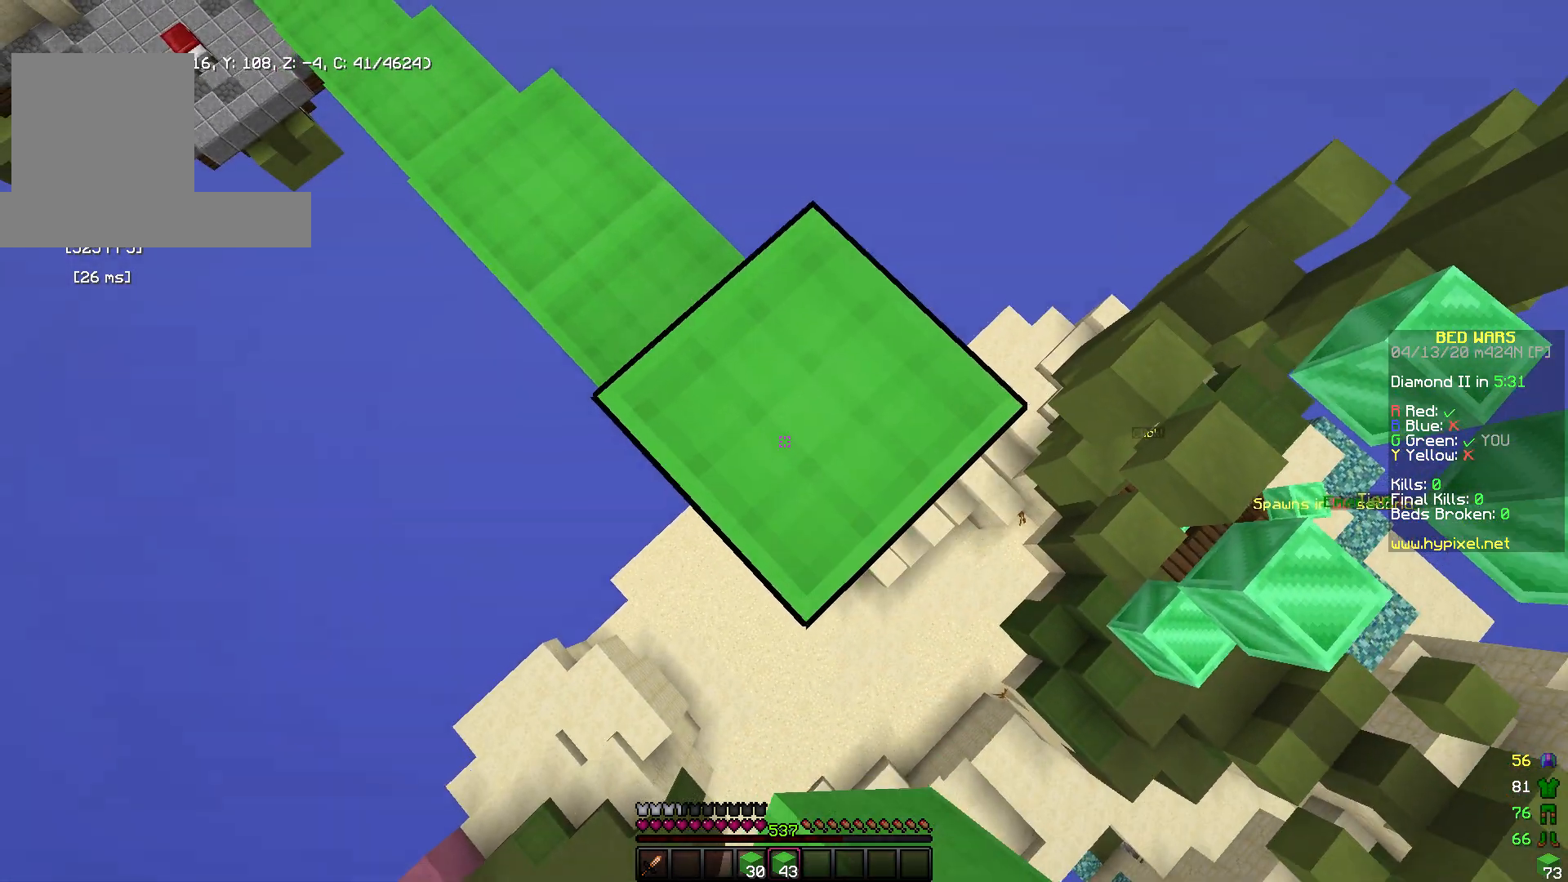
{"keys": ["d", "s"], "mouse": [], "events": [[33, "mouse_right", "up"], [200, "mouse_right", "down"], [333, "mouse_right", "up"]]}
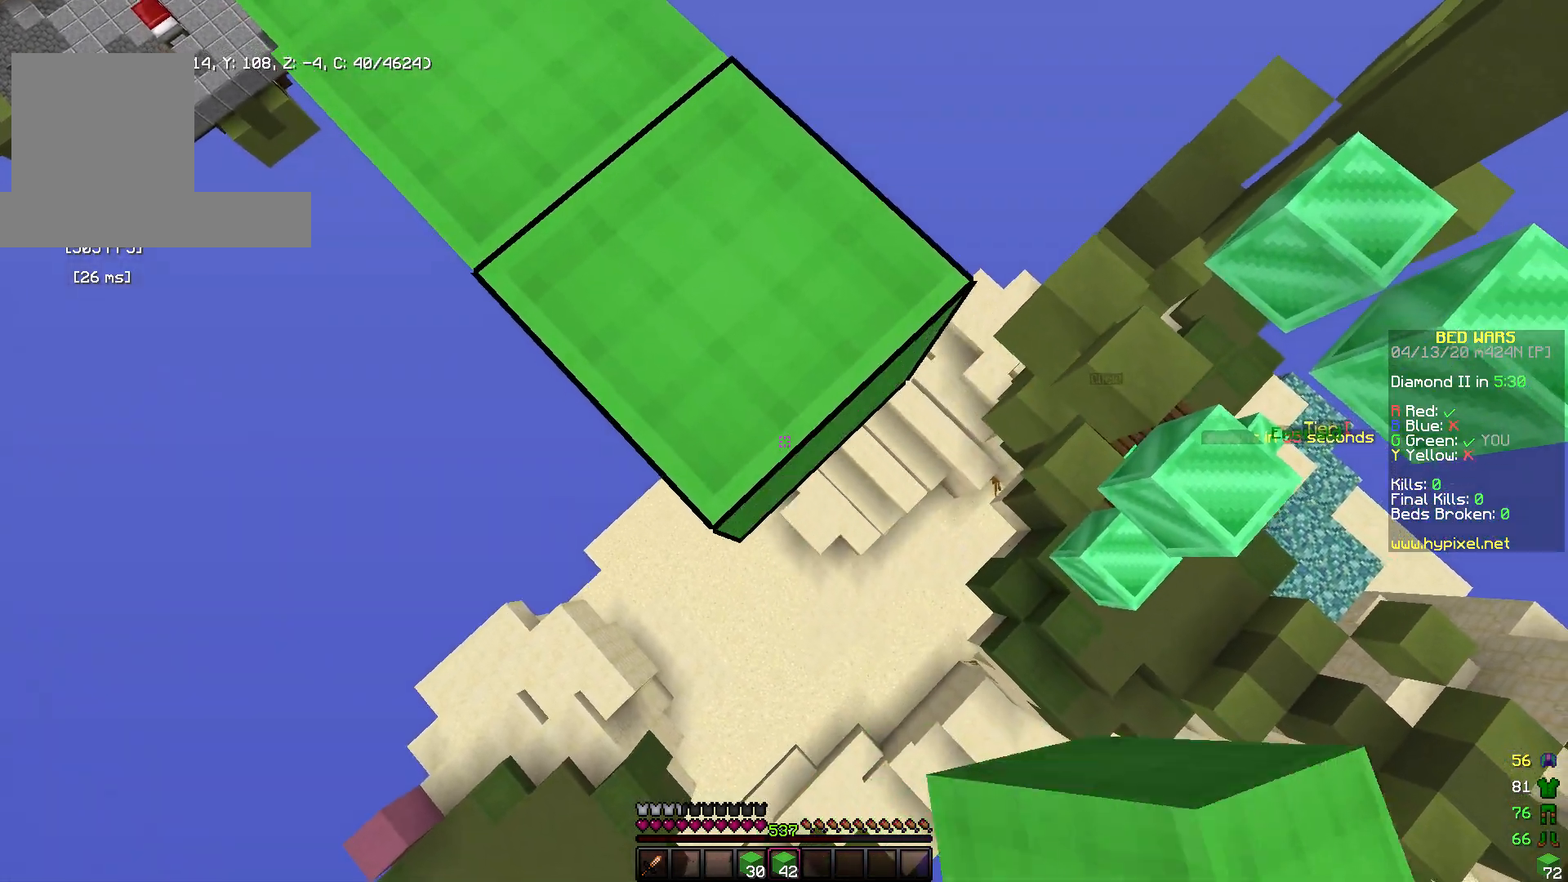
{"keys": ["d", "s"], "mouse": [], "events": [[50, "mouse_right", "down"], [50, "space", "down"], [133, "mouse_right", "up"], [233, "space", "up"], [250, "mouse_right", "down"], [383, "mouse_right", "up"]]}
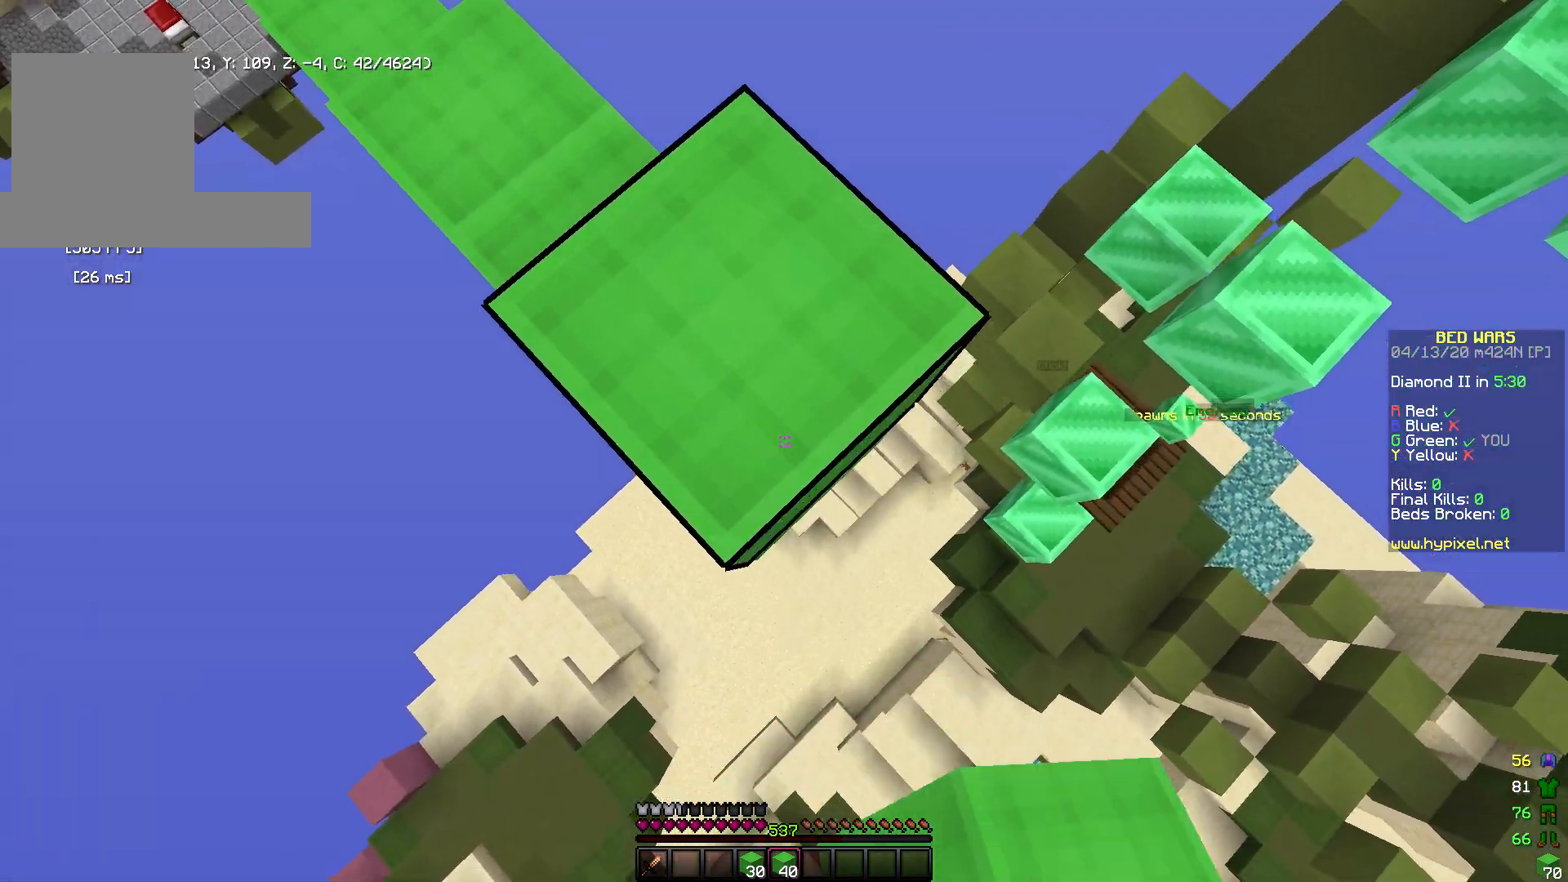
{"keys": ["d", "s", "space"], "mouse": [], "events": [[50, "mouse_right", "down"], [183, "mouse_right", "up"], [400, "mouse_right", "down"], [400, "space", "down"], [483, "mouse_right", "up"]]}
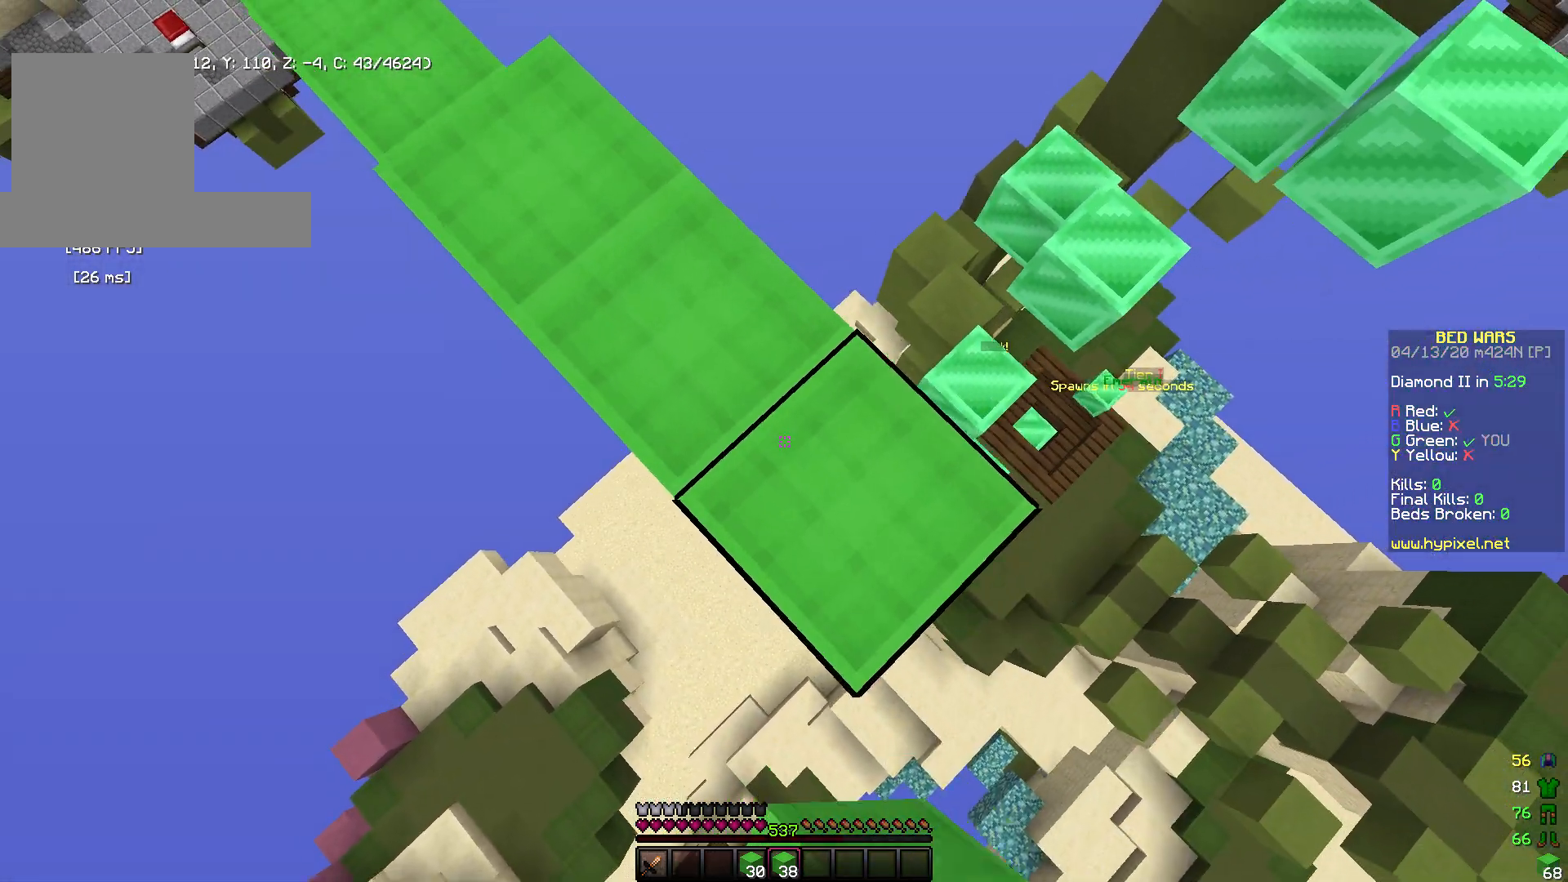
{"keys": ["d", "s"], "mouse": ["right"], "events": [[83, "space", "up"], [100, "mouse_right", "down"], [233, "mouse_right", "up"], [400, "mouse_right", "down"]]}
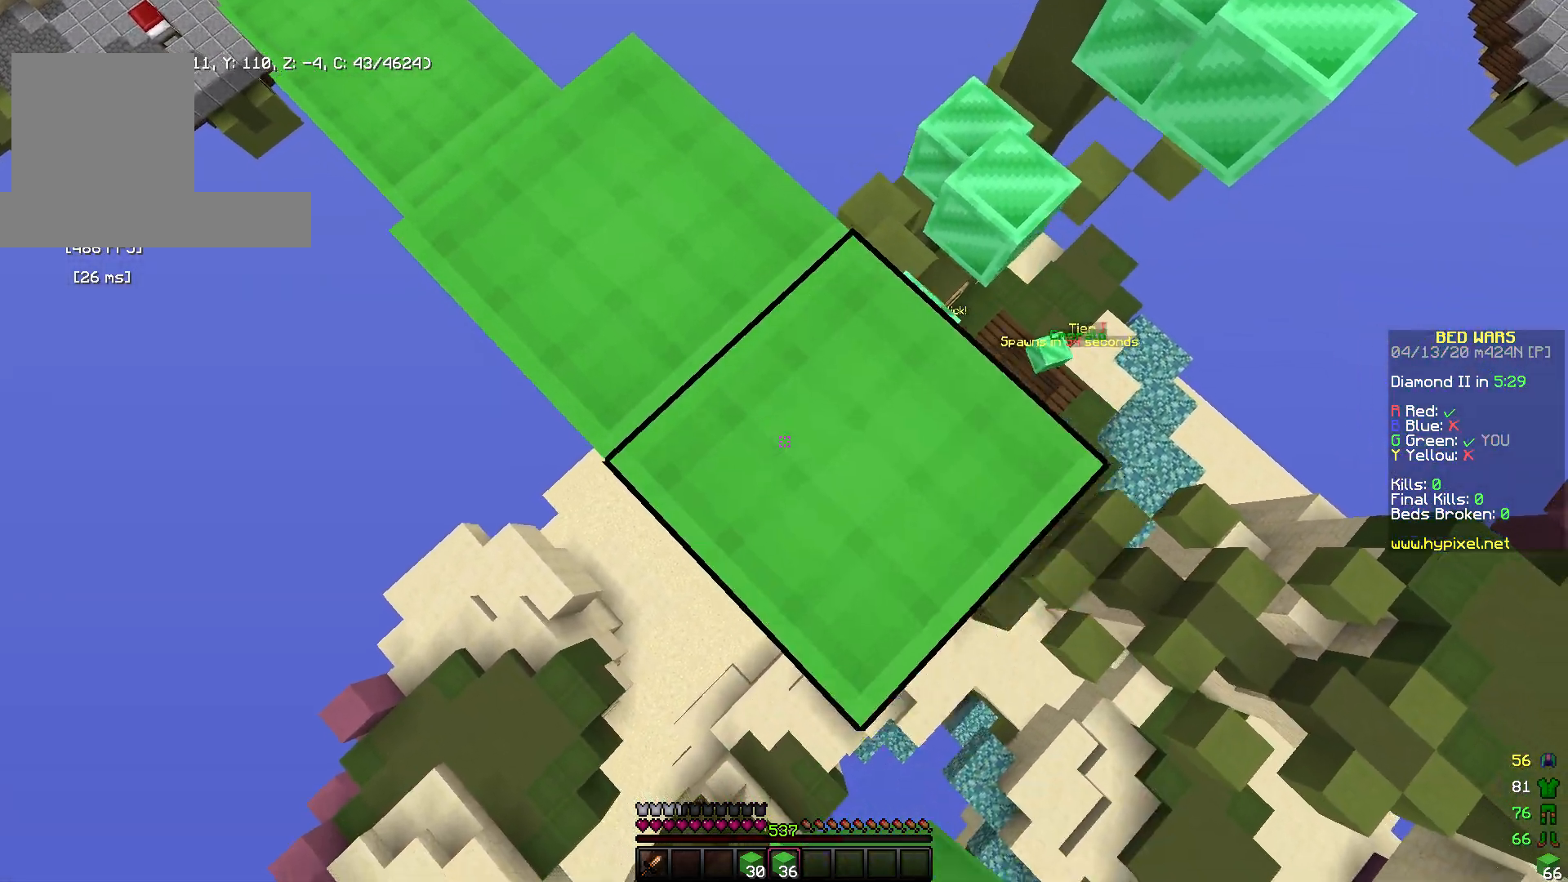
{"keys": ["d", "s"], "mouse": [], "events": [[33, "mouse_right", "up"], [250, "mouse_right", "down"], [333, "mouse_right", "up"]]}
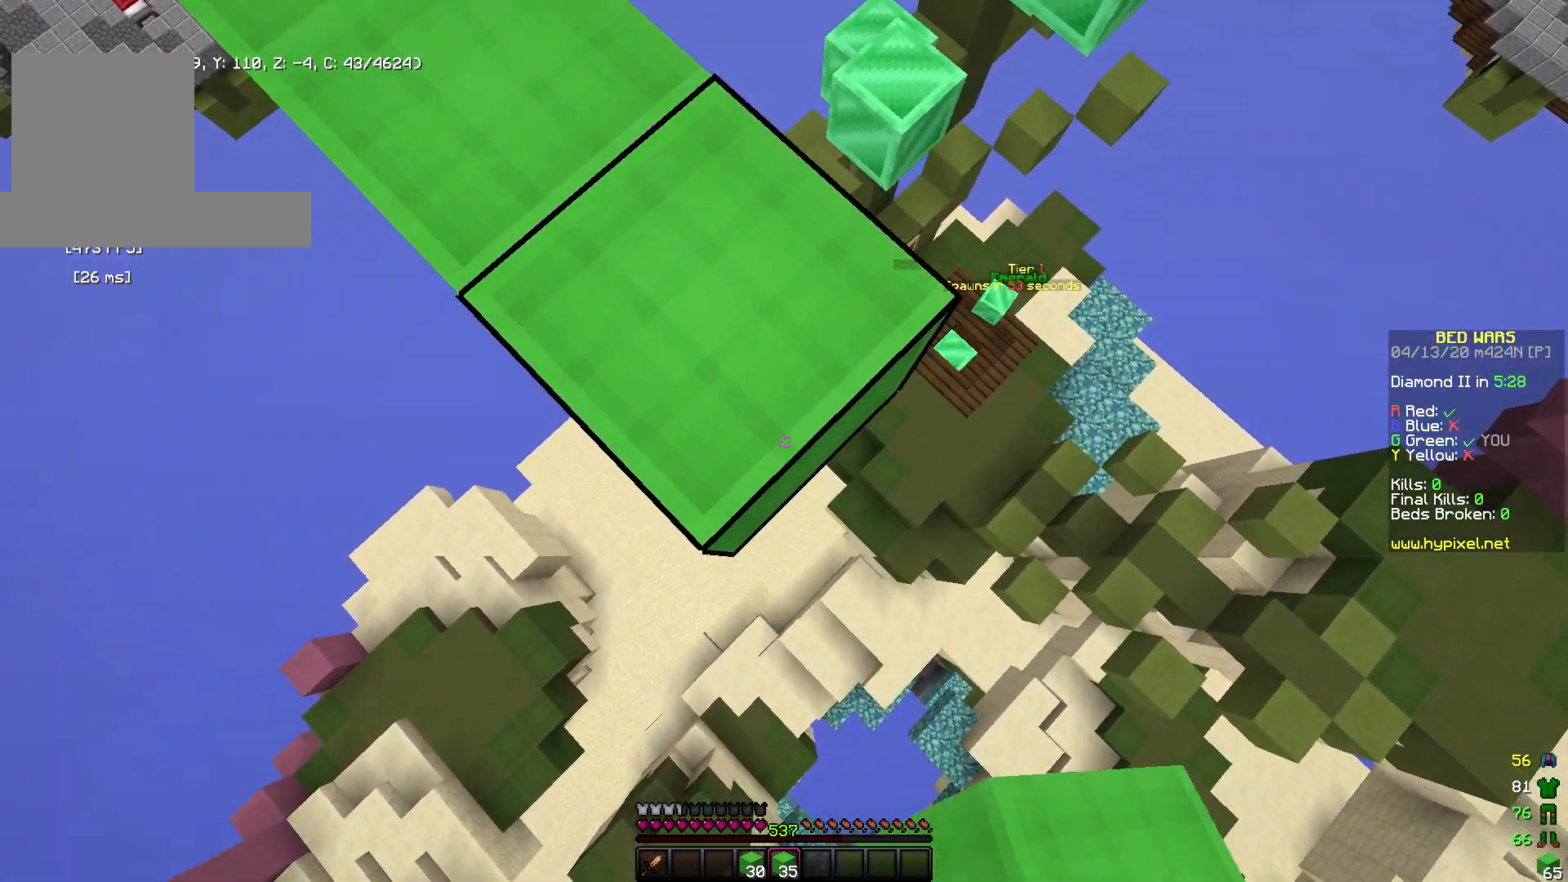
{"keys": ["d", "s"], "mouse": [], "events": [[400, "mouse_right", "down"], [483, "mouse_right", "up"]]}
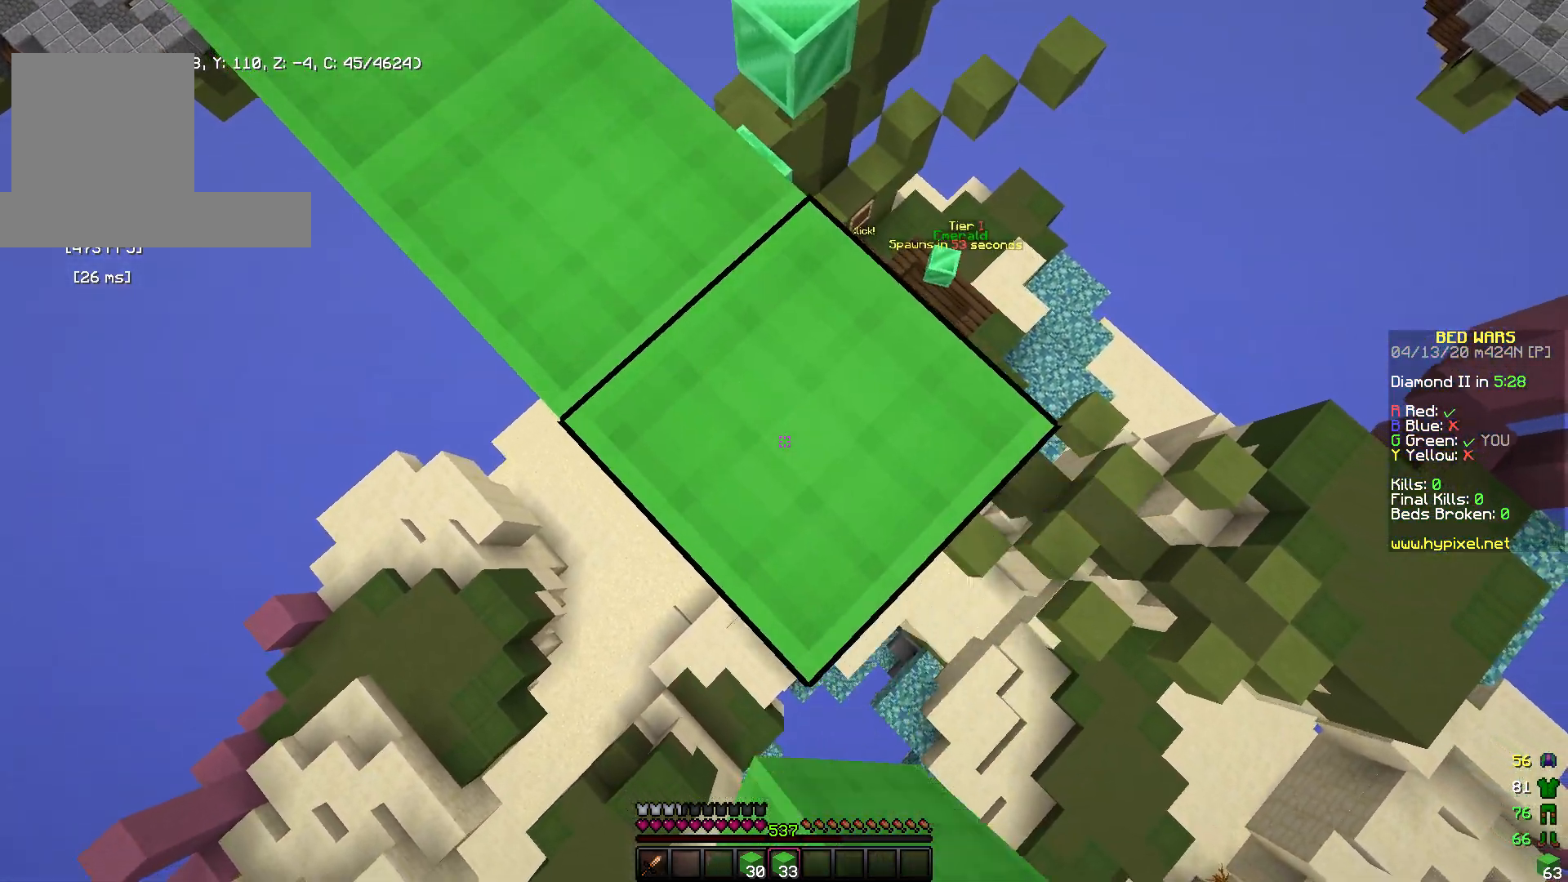
{"keys": ["d", "s"], "mouse": ["right"], "events": [[150, "mouse_right", "down"], [283, "mouse_right", "up"], [500, "mouse_right", "down"]]}